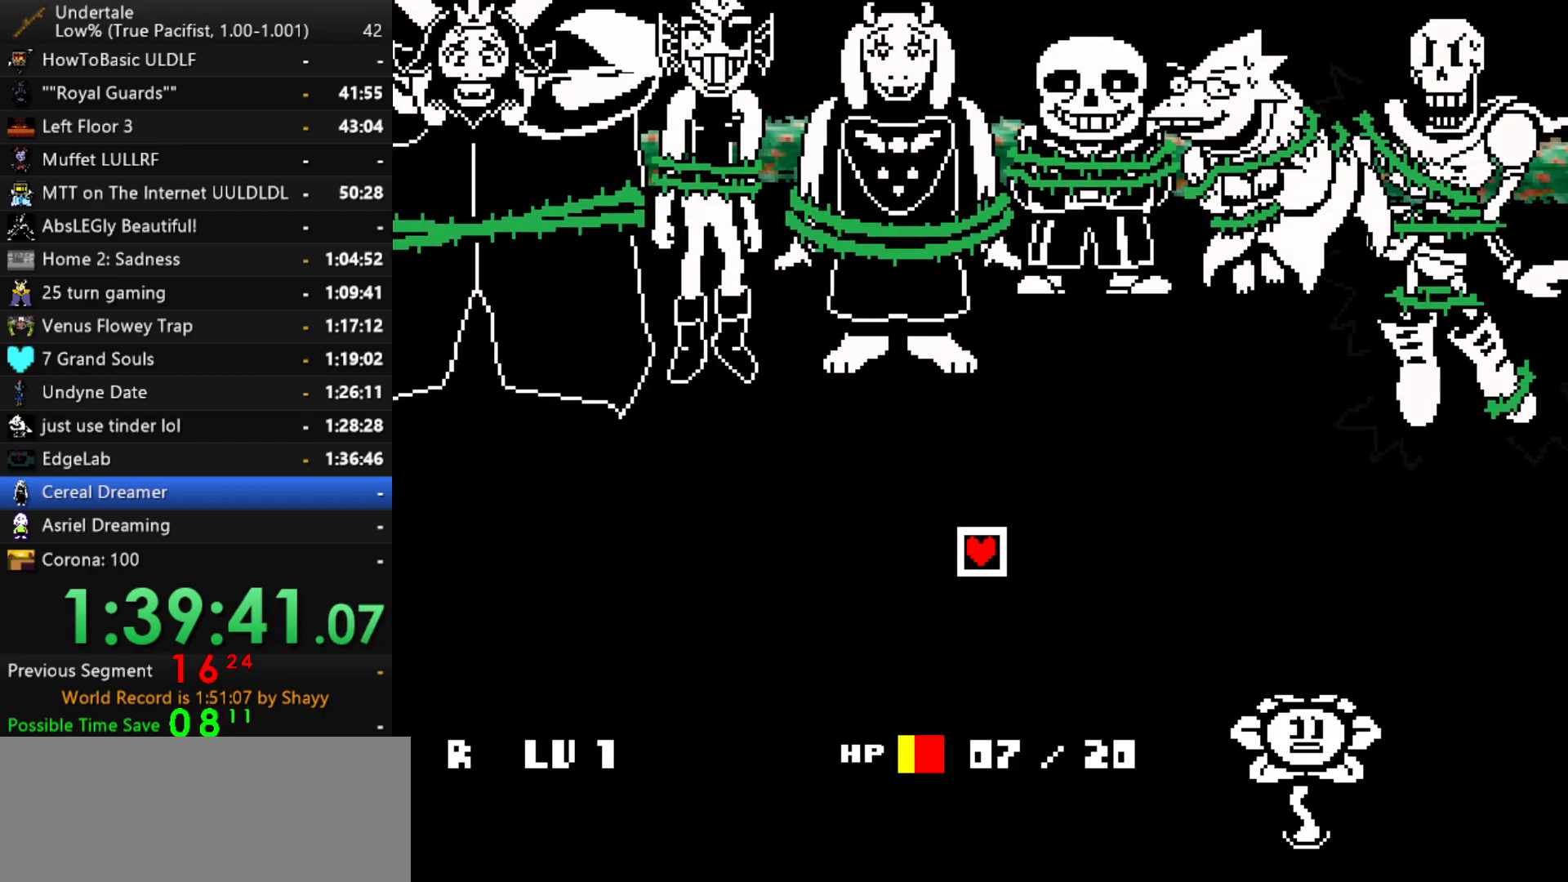
Gameplay with keyboard; each line is a JSON object with the keys held at the frame after it. "events" lists presses ("down") and releases ("up") of "c", "ctrl", "down", "left", "return", "right", "shift", "up", "x" and "z" between this image and that frame as [ms after this image, input, new state], when the widget could be followed in between. No other keys are recorded. Mouse input is not recorded.
{"keys": [], "events": []}
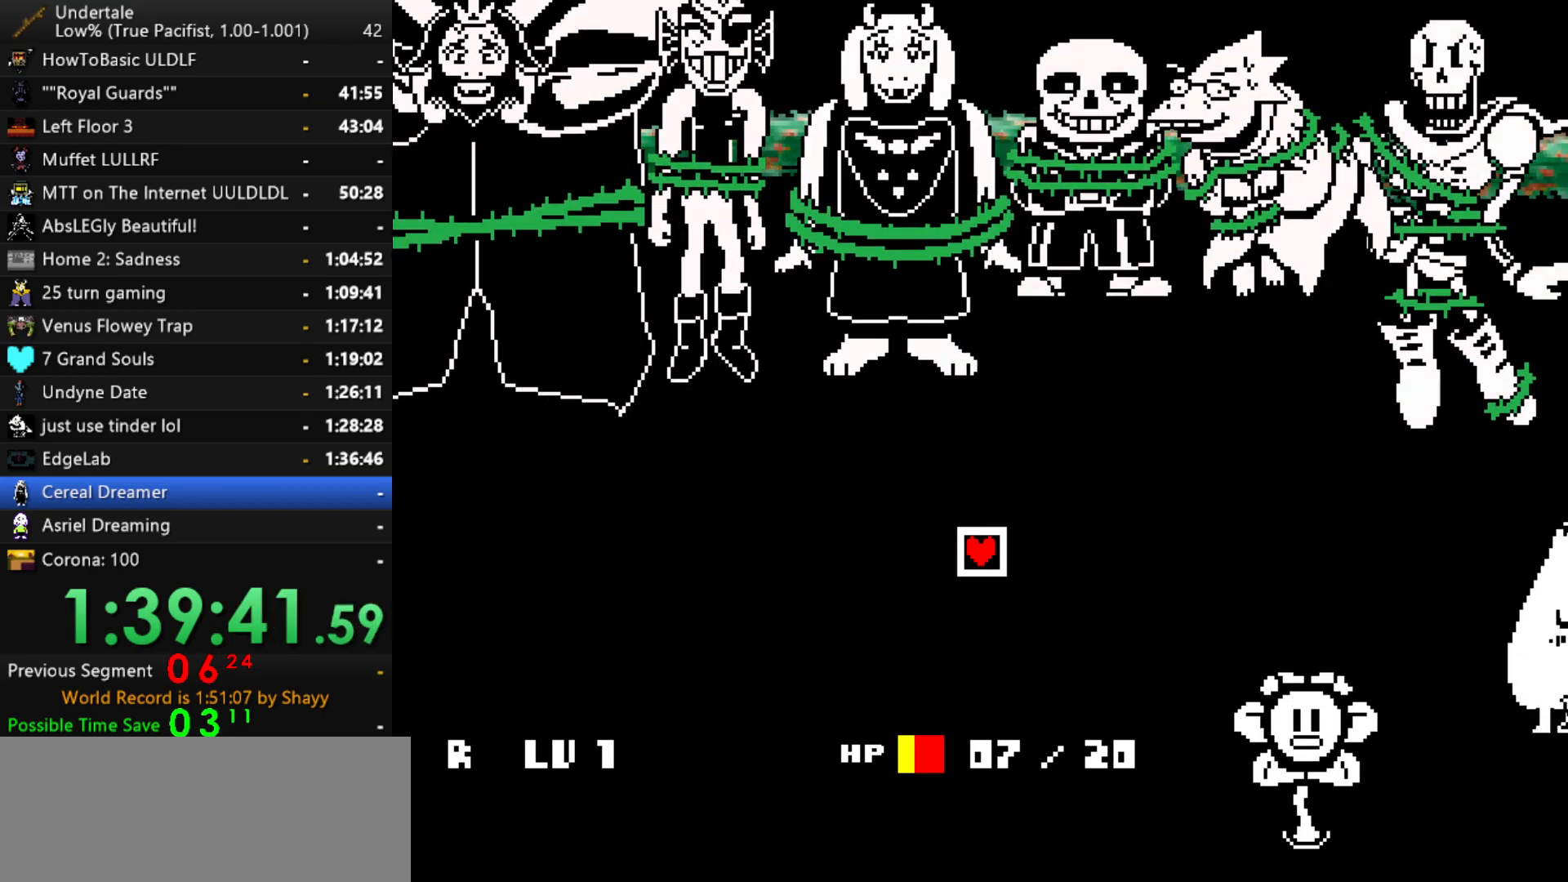
{"keys": [], "events": []}
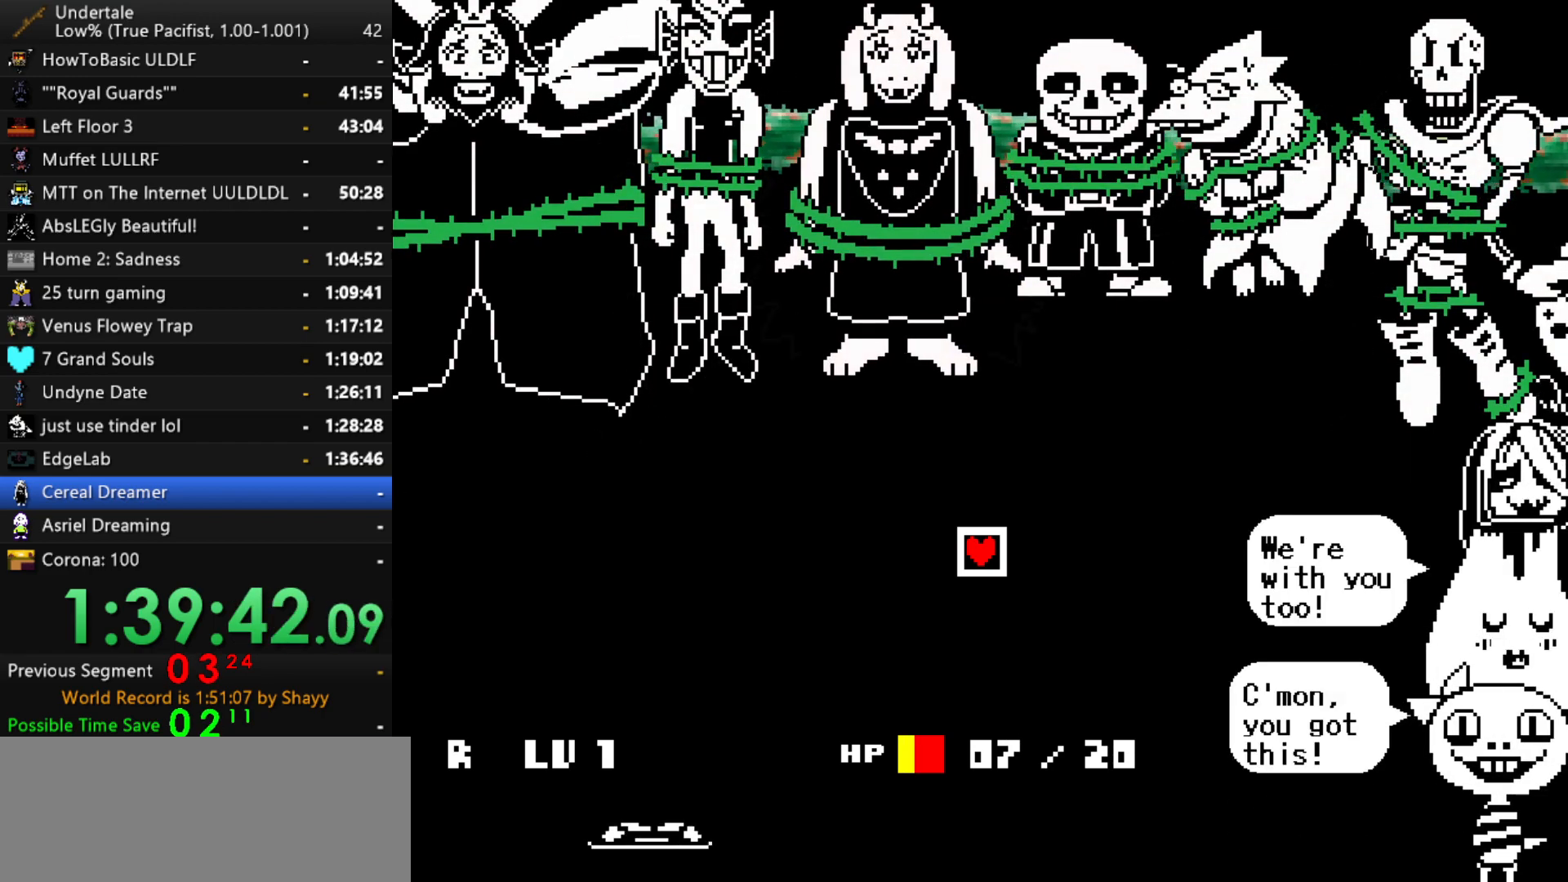
{"keys": ["shift"], "events": [[300, "x", "down"], [350, "z", "down"], [400, "x", "up"], [434, "z", "up"], [484, "shift", "down"]]}
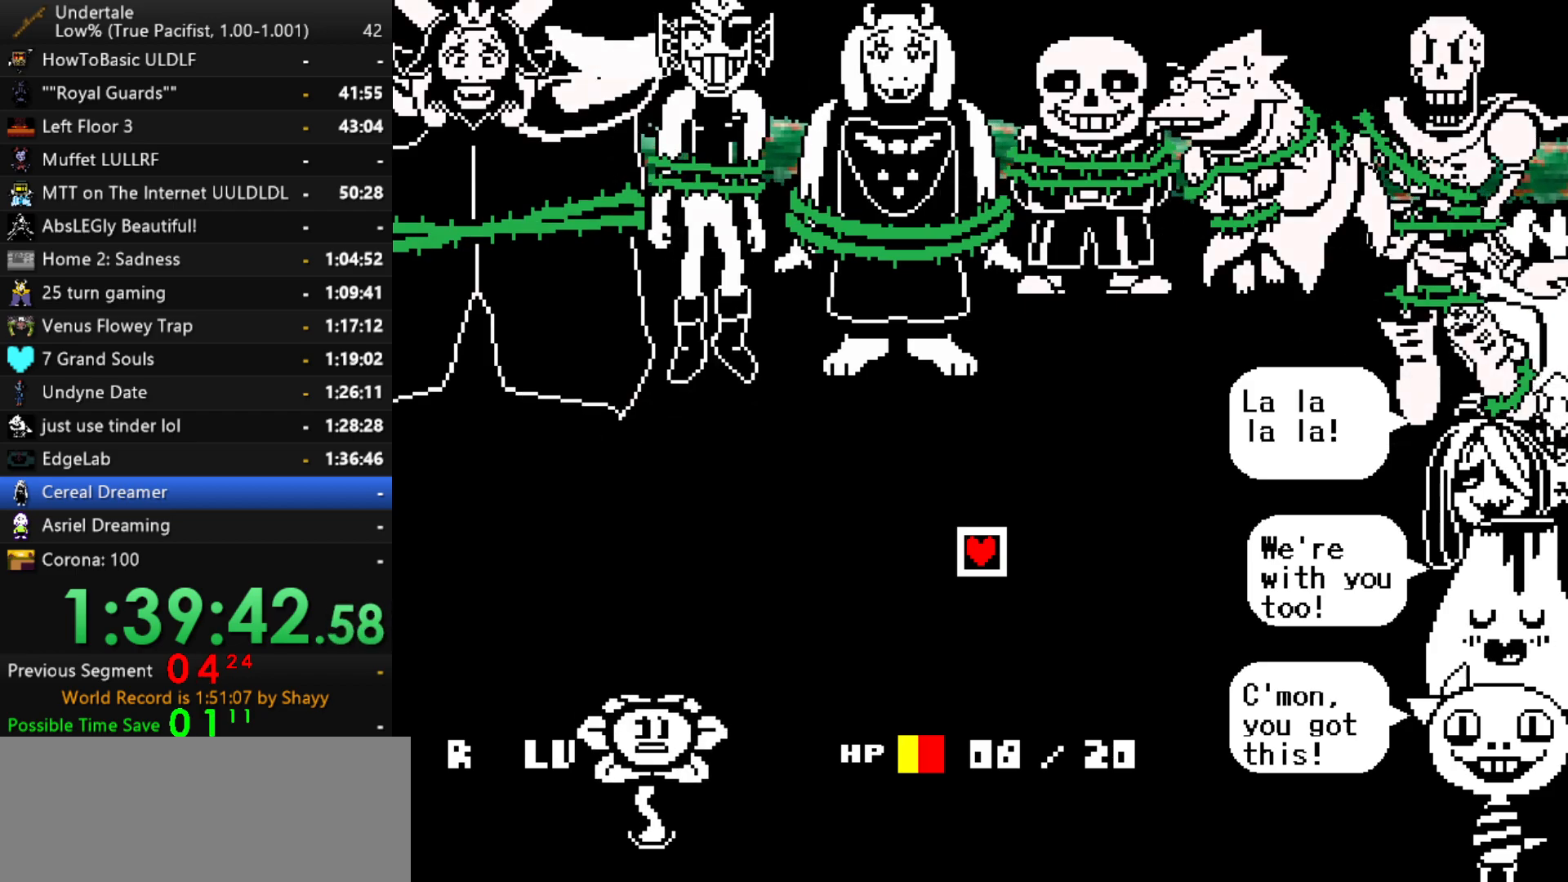
{"keys": ["shift"], "events": [[34, "shift", "up"], [84, "x", "down"], [84, "z", "down"], [117, "x", "up"], [167, "z", "up"], [217, "shift", "down"], [317, "shift", "up"], [367, "x", "down"], [400, "z", "down"], [450, "x", "up"], [450, "z", "up"], [500, "shift", "down"]]}
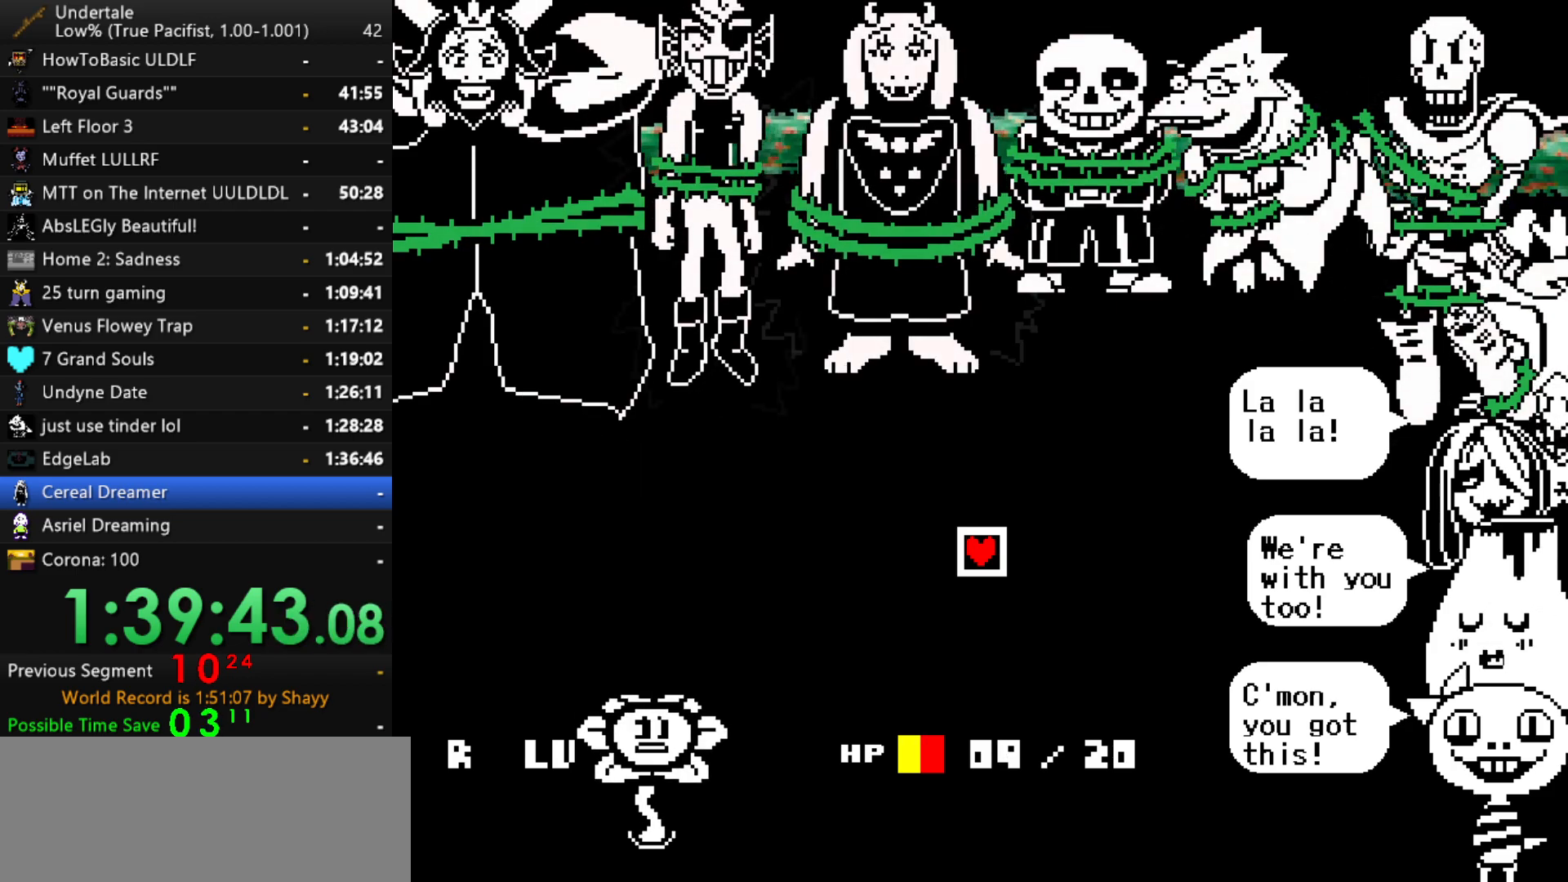
{"keys": ["shift"], "events": [[50, "return", "down"], [100, "return", "up"], [100, "shift", "up"], [100, "x", "down"], [134, "z", "down"], [184, "x", "up"], [234, "shift", "down"], [234, "z", "up"], [334, "shift", "up"], [334, "x", "down"], [367, "z", "down"], [417, "x", "up"], [467, "shift", "down"], [467, "z", "up"]]}
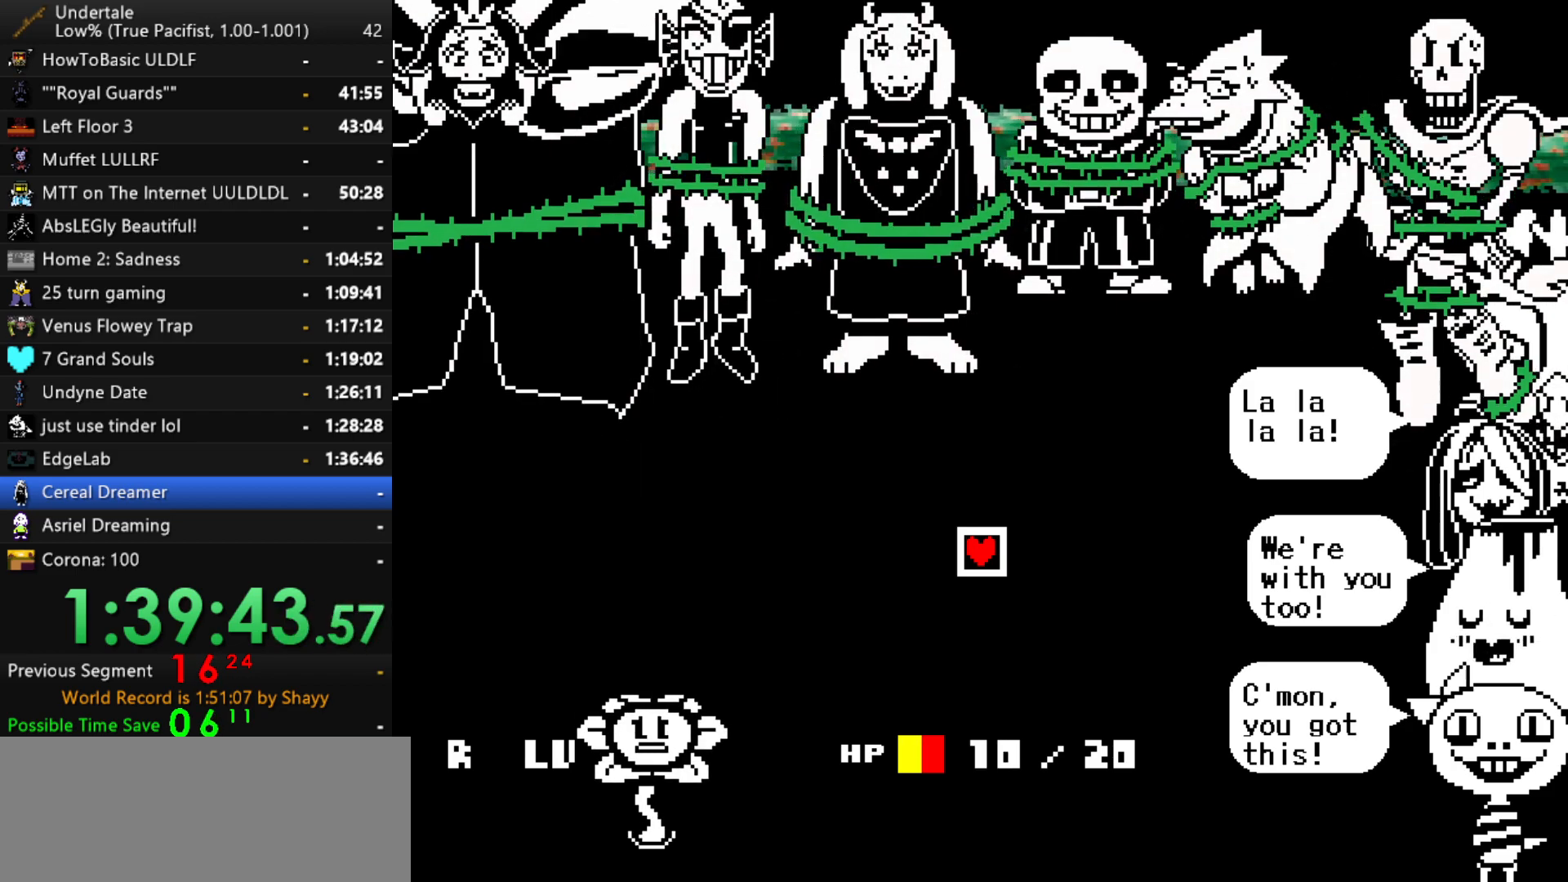
{"keys": ["return", "shift"], "events": [[17, "return", "down"], [17, "shift", "up"], [67, "return", "up"], [67, "x", "down"], [117, "z", "down"], [150, "x", "up"], [200, "shift", "down"], [200, "z", "up"], [250, "return", "down"], [300, "return", "up"], [300, "shift", "up"], [350, "x", "down"], [400, "z", "down"], [434, "x", "up"], [434, "z", "up"], [484, "return", "down"], [484, "shift", "down"]]}
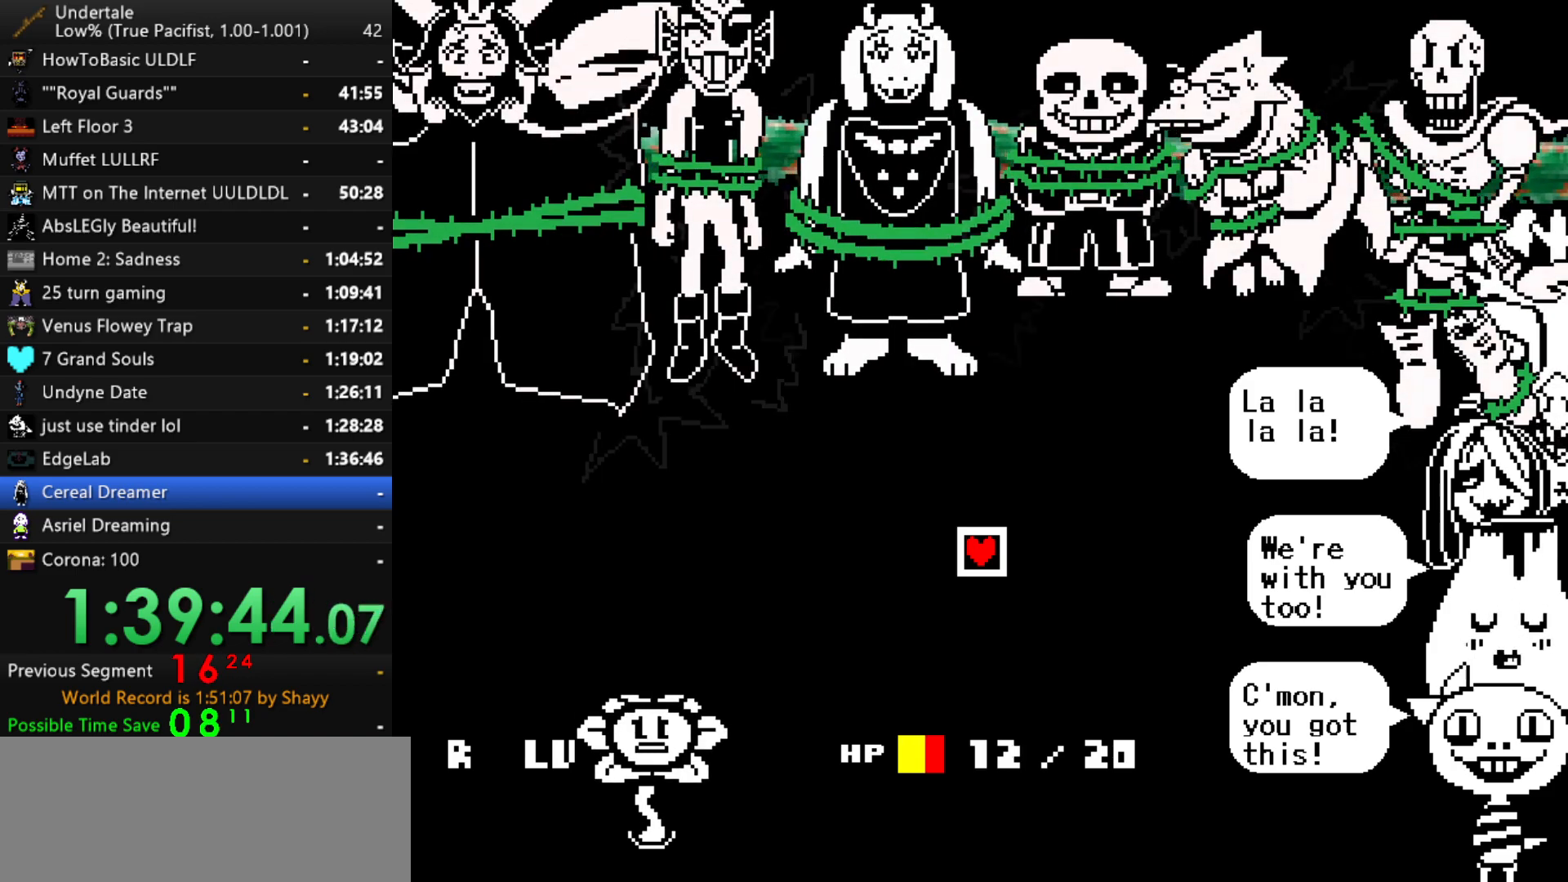
{"keys": [], "events": [[34, "return", "up"], [34, "shift", "up"], [84, "x", "down"], [117, "z", "down"], [167, "x", "up"], [167, "z", "up"], [217, "return", "down"], [217, "shift", "down"], [267, "return", "up"], [267, "shift", "up"], [317, "x", "down"], [317, "z", "down"], [400, "shift", "down"], [400, "x", "up"], [400, "z", "up"], [450, "return", "down"], [500, "return", "up"], [500, "shift", "up"]]}
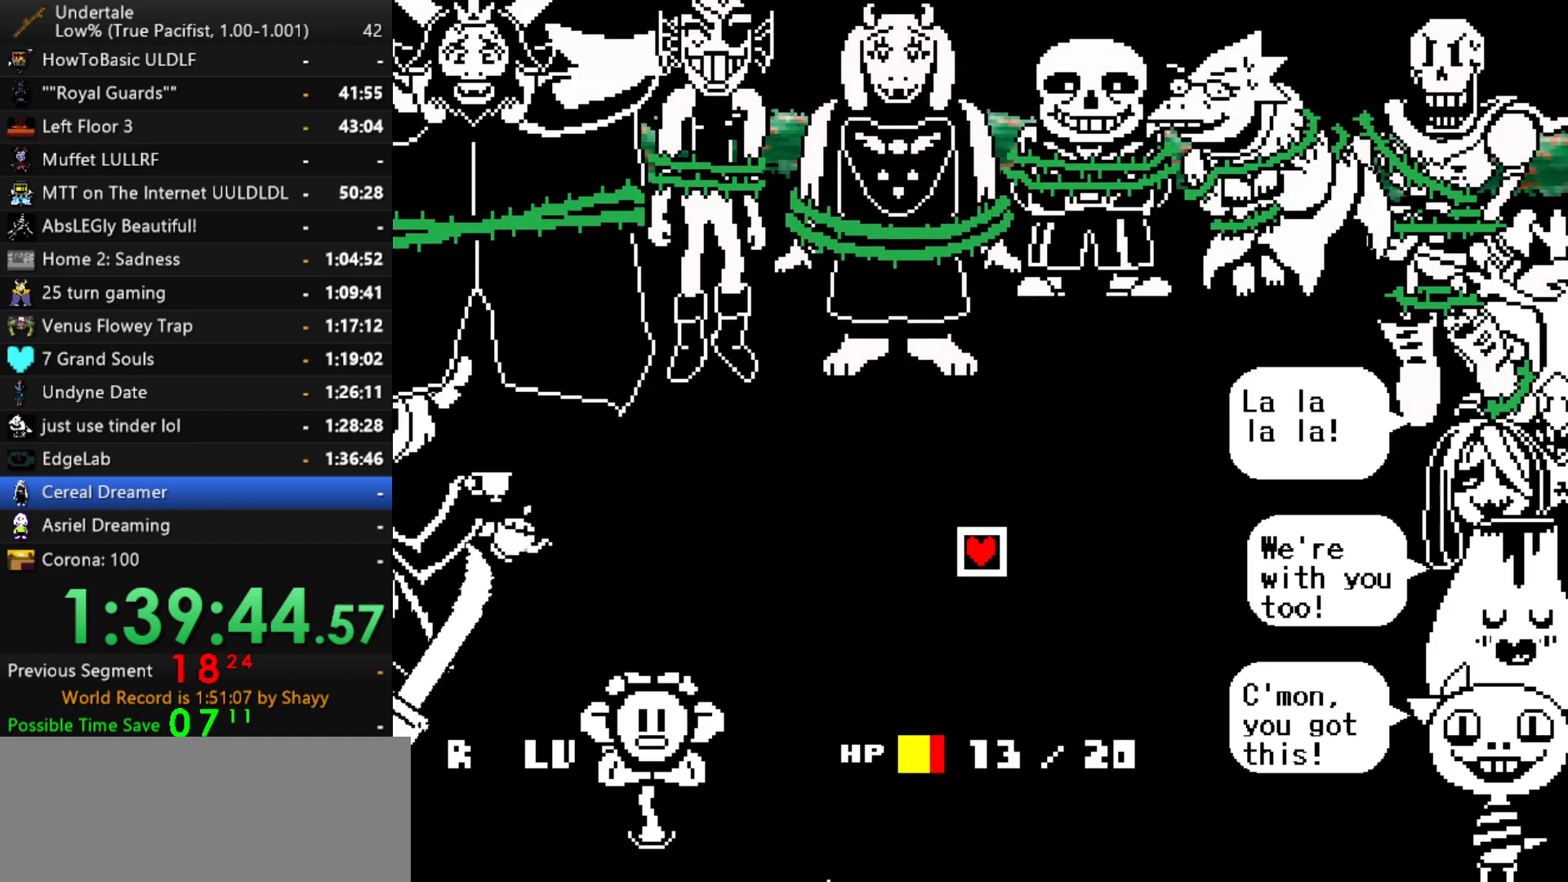
{"keys": [], "events": [[50, "x", "down"], [100, "x", "up"], [100, "z", "down"], [134, "shift", "down"], [134, "z", "up"], [184, "return", "down"], [234, "return", "up"], [234, "shift", "up"], [284, "x", "down"], [334, "x", "up"], [334, "z", "down"], [384, "shift", "down"], [384, "z", "up"], [467, "shift", "up"]]}
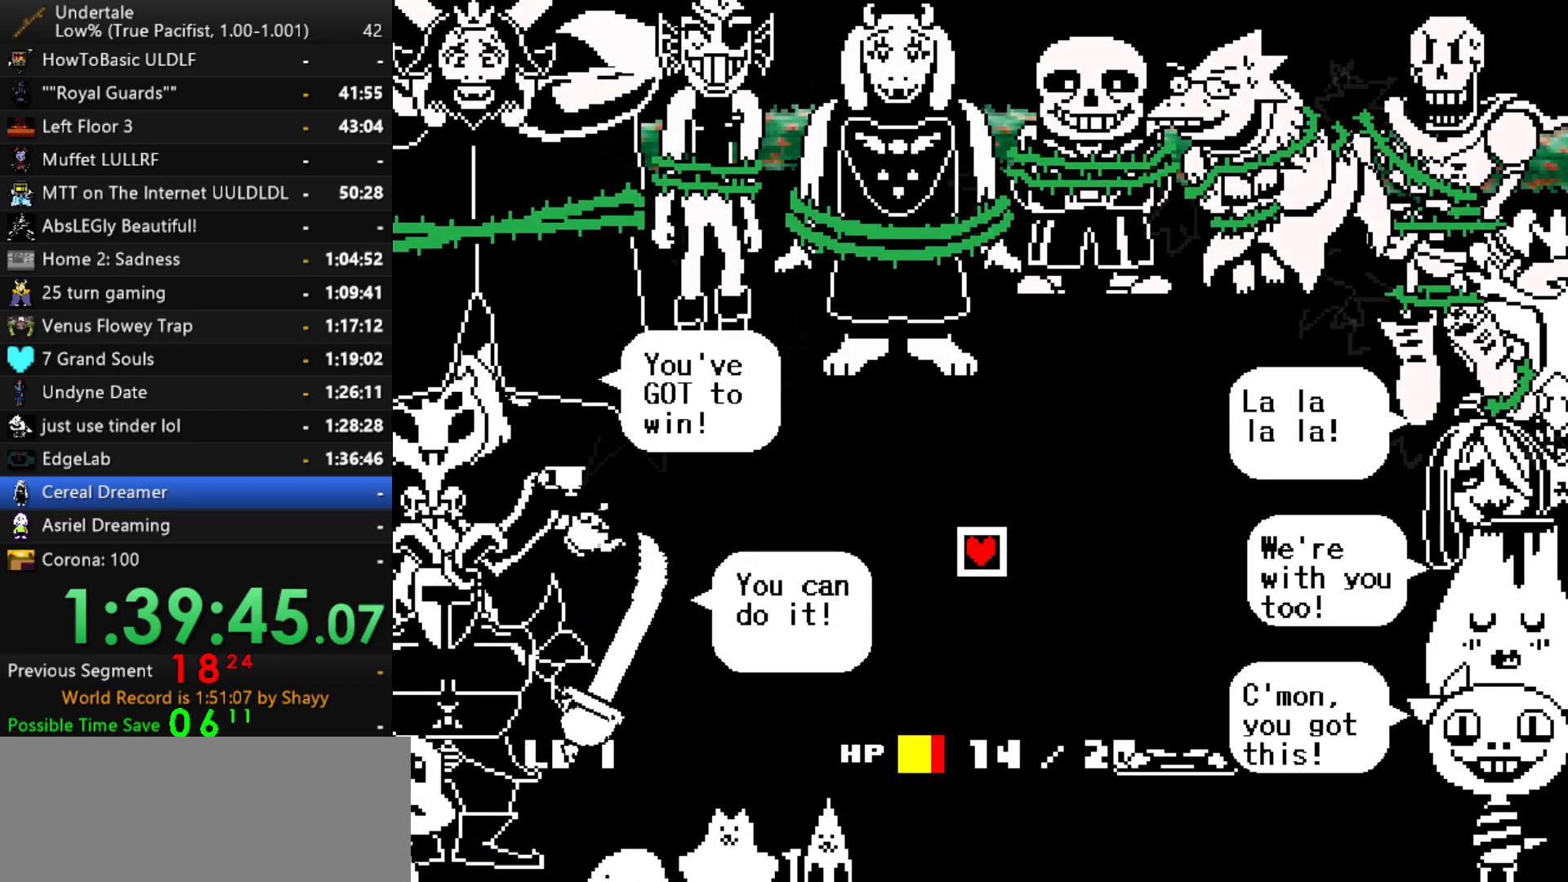
{"keys": ["x", "z"], "events": [[17, "x", "down"], [17, "z", "down"], [67, "x", "up"], [117, "shift", "down"], [117, "z", "up"], [167, "return", "down"], [167, "shift", "up"], [200, "return", "up"], [200, "x", "down"], [250, "z", "down"], [300, "x", "up"], [350, "return", "down"], [350, "shift", "down"], [350, "z", "up"], [384, "shift", "up"], [434, "return", "up"], [434, "x", "down"], [484, "z", "down"]]}
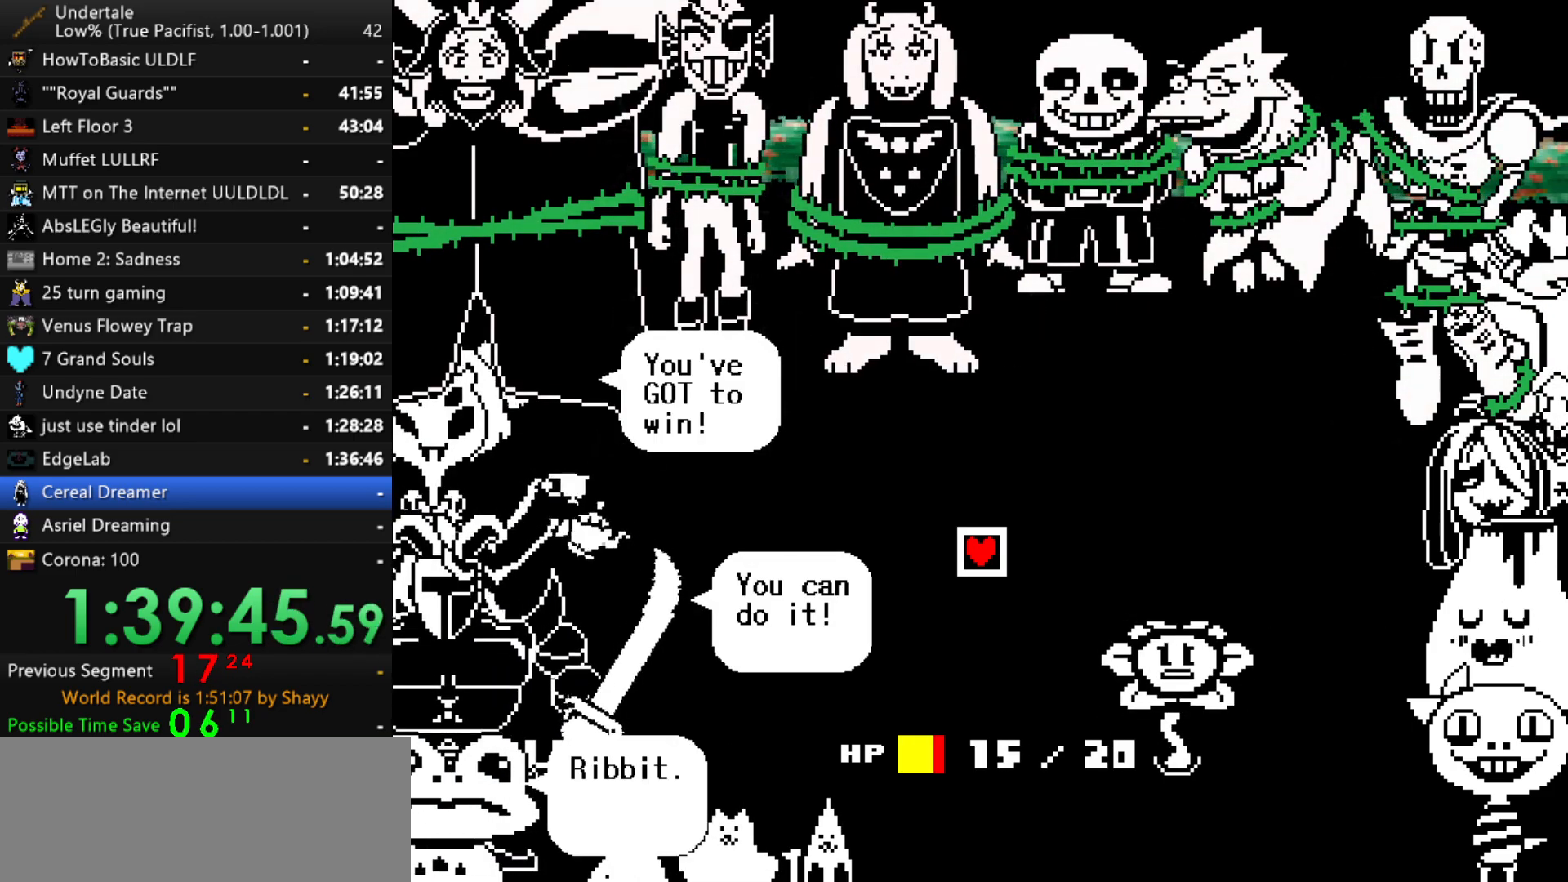
{"keys": ["shift"], "events": [[34, "x", "up"], [34, "z", "up"], [84, "return", "down"], [84, "shift", "down"], [134, "return", "up"], [134, "shift", "up"], [167, "x", "down"], [167, "z", "down"], [217, "x", "up"], [267, "shift", "down"], [267, "z", "up"], [317, "return", "down"], [367, "return", "up"], [367, "shift", "up"], [417, "x", "down"], [417, "z", "down"], [450, "x", "up"], [500, "shift", "down"], [500, "z", "up"]]}
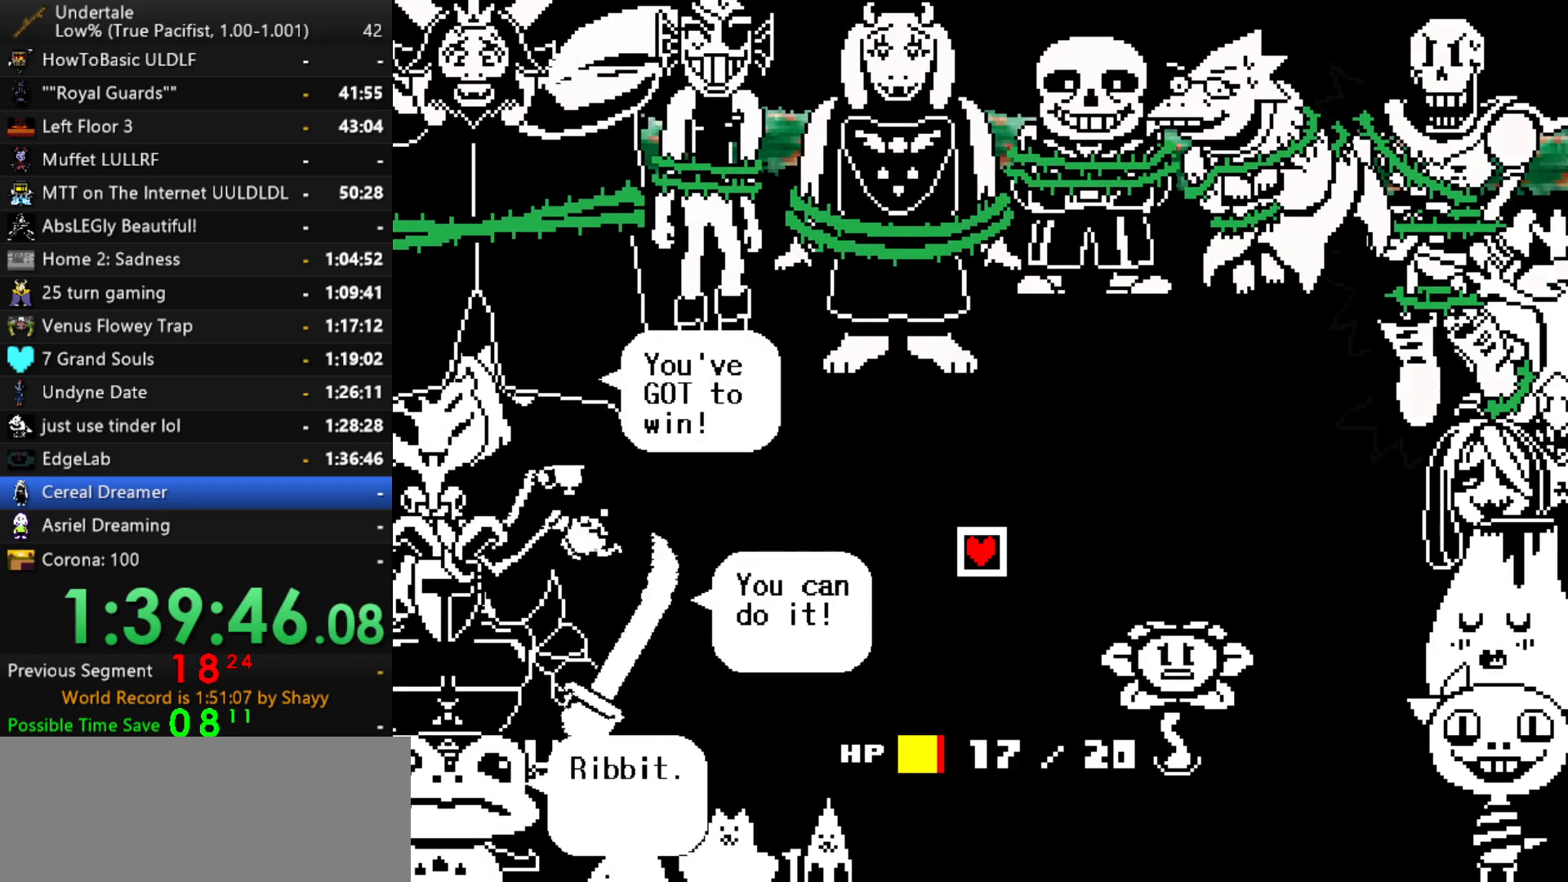
{"keys": ["shift"], "events": [[50, "return", "down"], [100, "return", "up"], [100, "shift", "up"], [100, "x", "down"], [150, "z", "down"], [184, "x", "up"], [234, "shift", "down"], [234, "z", "up"], [284, "return", "down"], [284, "shift", "up"], [334, "return", "up"], [367, "x", "down"], [367, "z", "down"], [417, "x", "up"], [467, "shift", "down"], [467, "z", "up"]]}
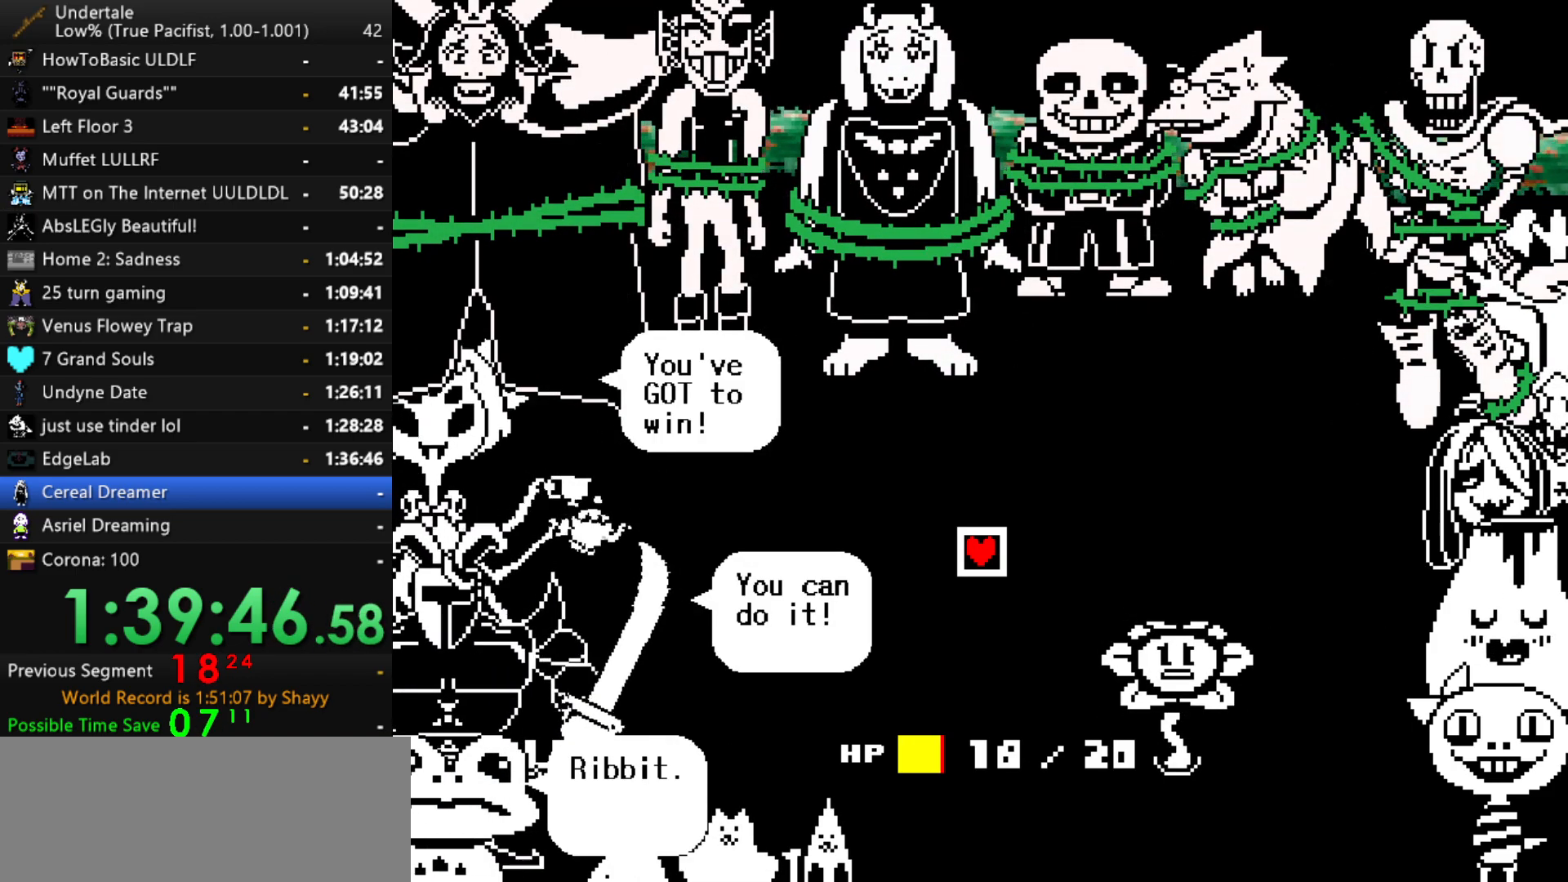
{"keys": ["return", "shift"], "events": [[17, "return", "down"], [67, "return", "up"], [67, "shift", "up"], [117, "x", "down"], [117, "z", "down"], [150, "x", "up"], [200, "shift", "down"], [200, "z", "up"], [250, "return", "down"], [300, "shift", "up"], [350, "return", "up"], [350, "x", "down"], [400, "z", "down"], [434, "shift", "down"], [434, "x", "up"], [434, "z", "up"], [484, "return", "down"]]}
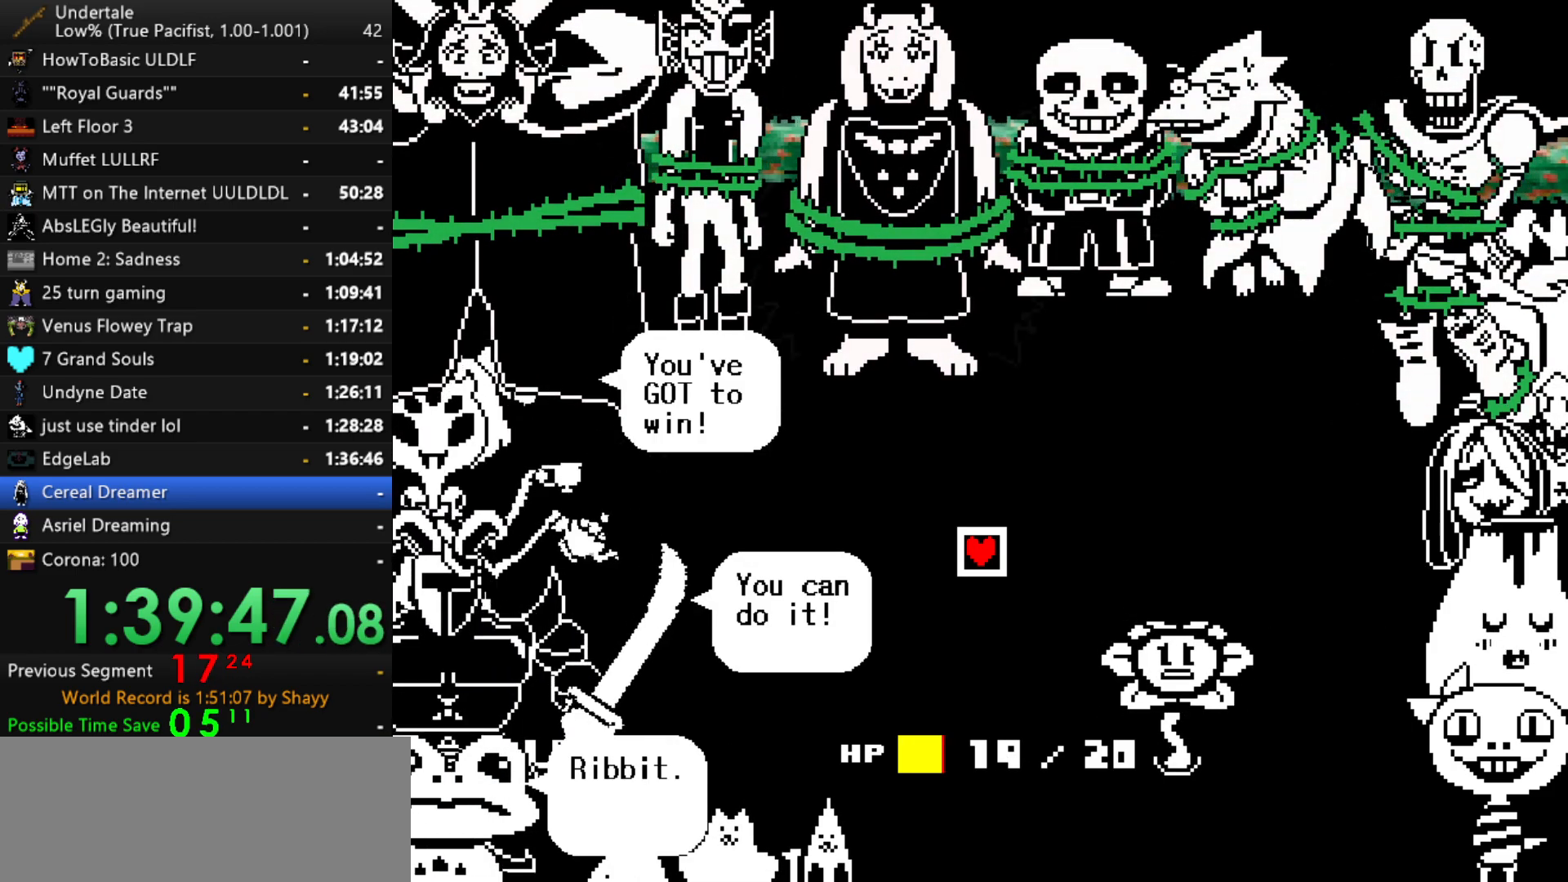
{"keys": [], "events": [[34, "return", "up"], [34, "shift", "up"], [84, "x", "down"], [134, "z", "down"], [167, "shift", "down"], [167, "x", "up"], [167, "z", "up"], [217, "return", "down"], [267, "return", "up"], [267, "shift", "up"], [317, "x", "down"], [367, "z", "down"], [400, "x", "up"], [400, "z", "up"], [450, "return", "down"], [450, "shift", "down"], [500, "return", "up"], [500, "shift", "up"]]}
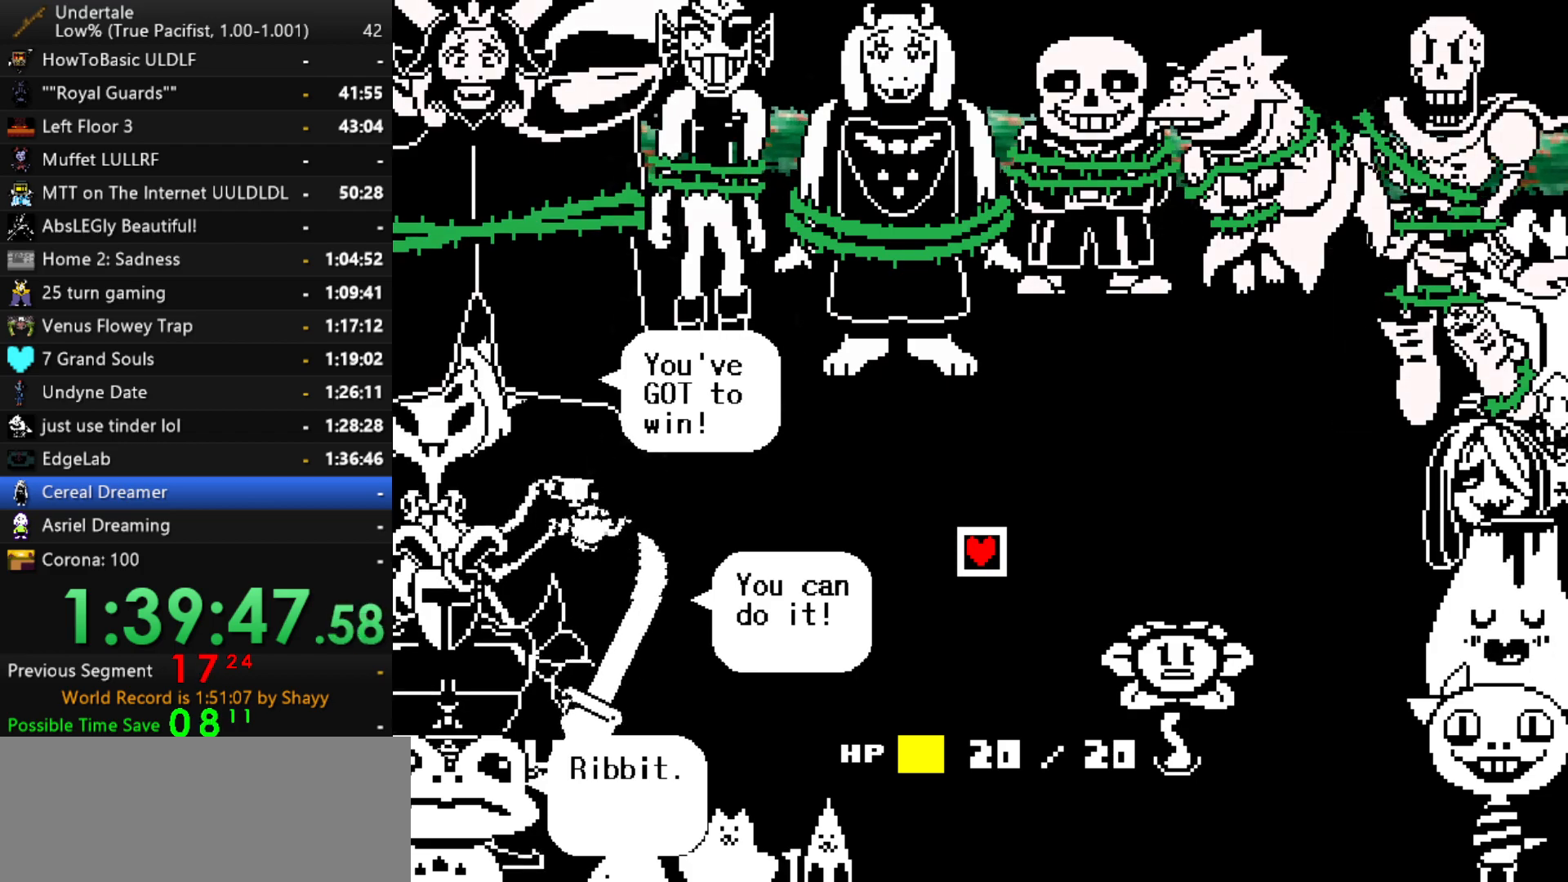
{"keys": ["shift"], "events": [[50, "x", "down"], [100, "z", "down"], [134, "x", "up"], [184, "return", "down"], [184, "shift", "down"], [184, "z", "up"], [234, "return", "up"], [234, "shift", "up"], [334, "x", "down"], [334, "z", "down"], [384, "x", "up"], [417, "shift", "down"], [417, "z", "up"]]}
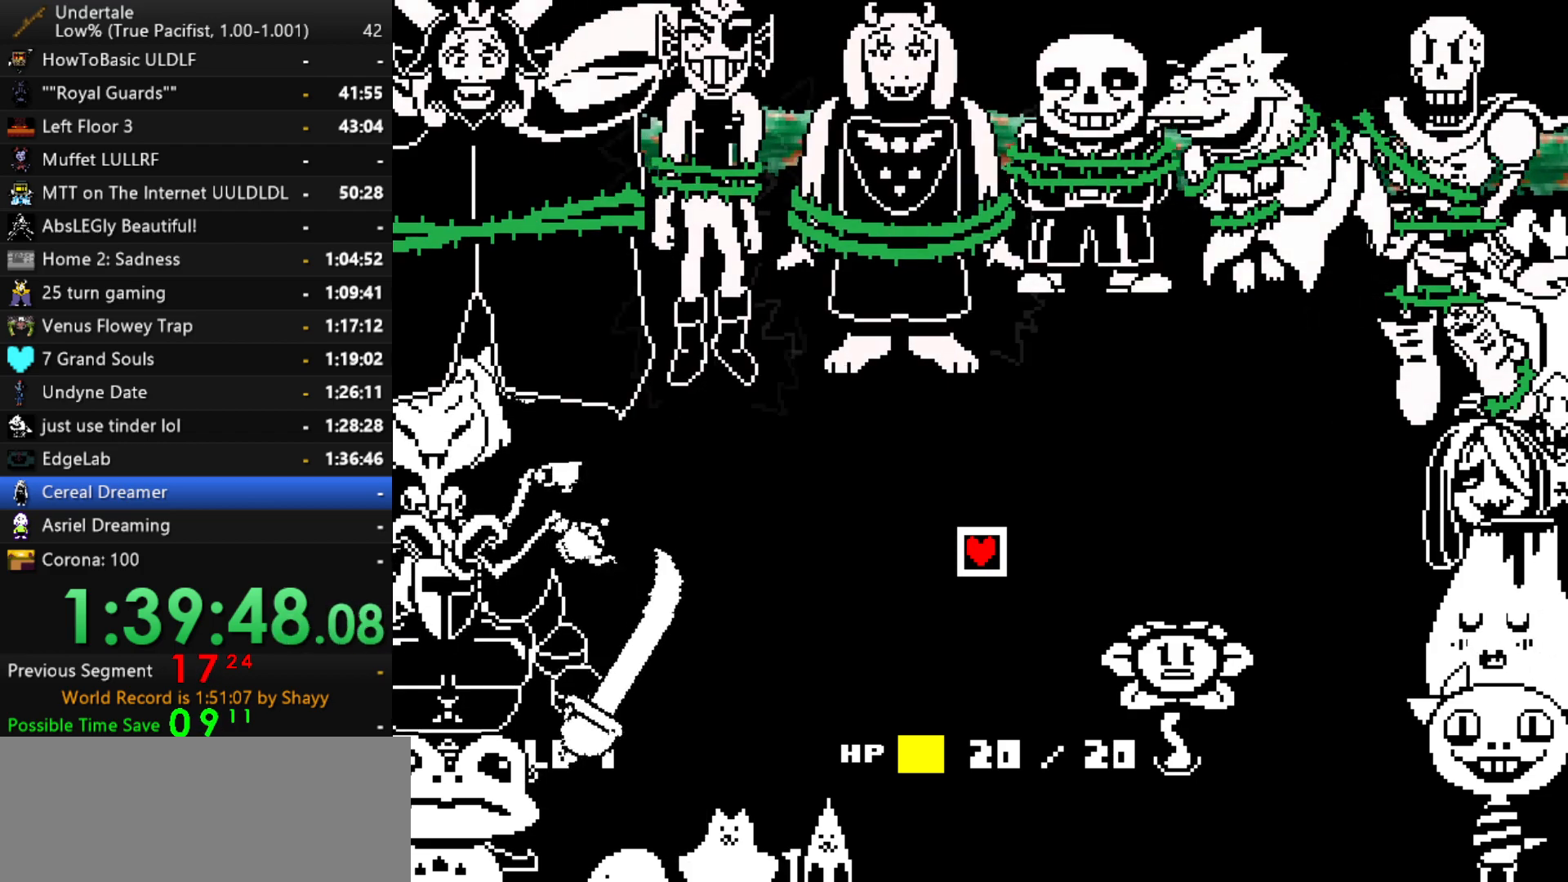
{"keys": ["return"], "events": [[17, "shift", "up"], [67, "x", "down"], [117, "z", "down"], [167, "x", "up"], [167, "z", "up"], [200, "return", "down"], [200, "shift", "down"], [250, "return", "up"], [250, "shift", "up"], [300, "x", "down"], [300, "z", "down"], [350, "x", "up"], [400, "z", "up"], [434, "shift", "down"], [484, "return", "down"], [484, "shift", "up"]]}
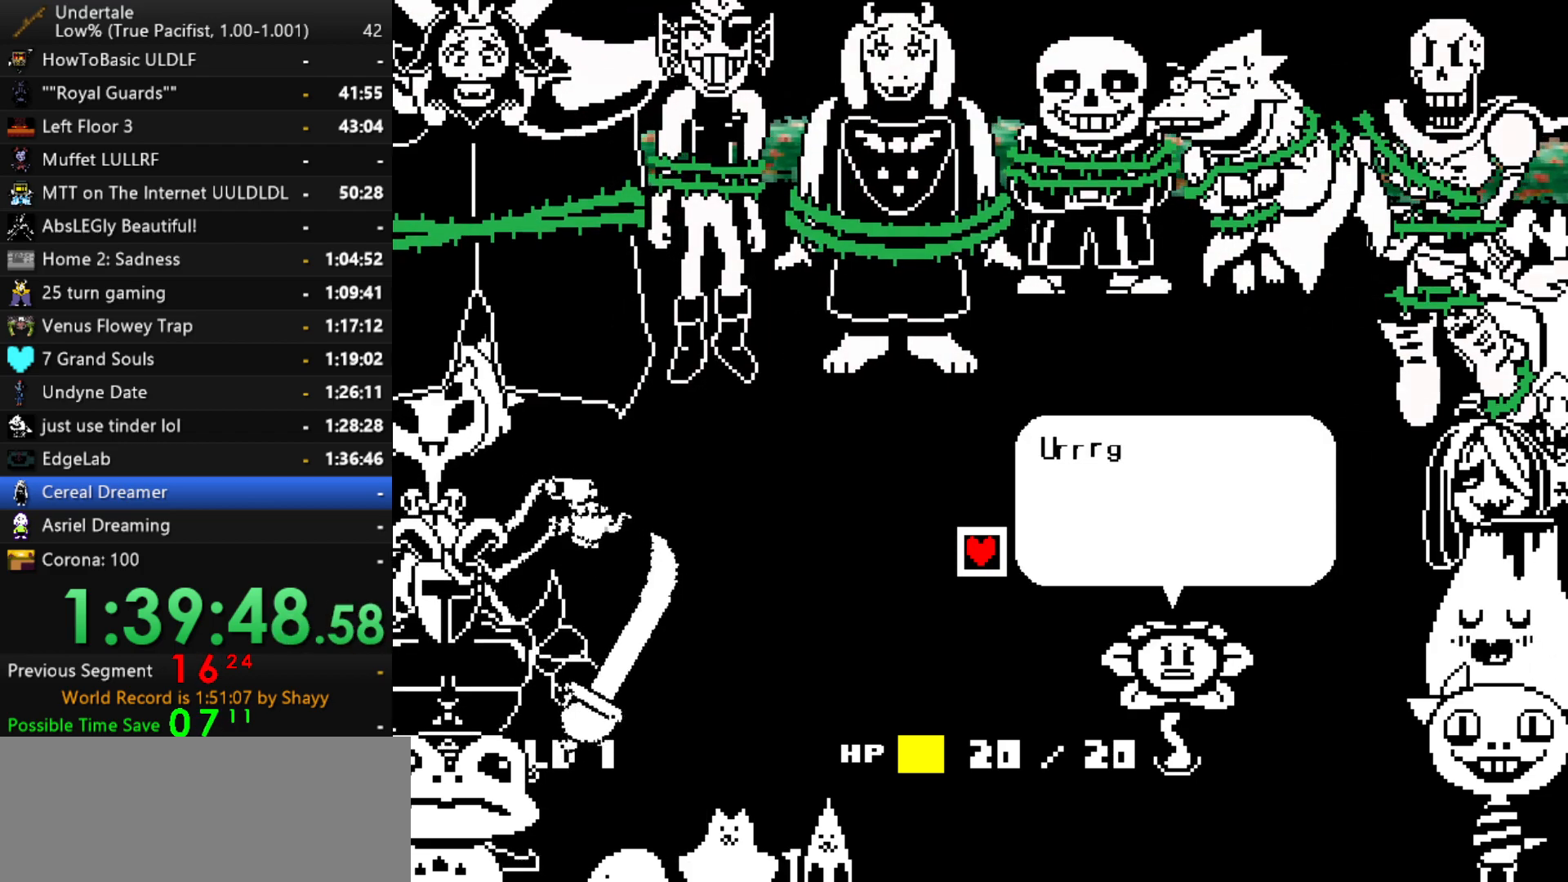
{"keys": [], "events": [[34, "return", "up"], [34, "x", "down"], [84, "z", "down"], [134, "x", "up"], [134, "z", "up"], [167, "shift", "down"], [217, "shift", "up"], [267, "x", "down"], [317, "z", "down"], [367, "x", "up"], [367, "z", "up"], [400, "shift", "down"], [450, "return", "down"], [500, "return", "up"], [500, "shift", "up"]]}
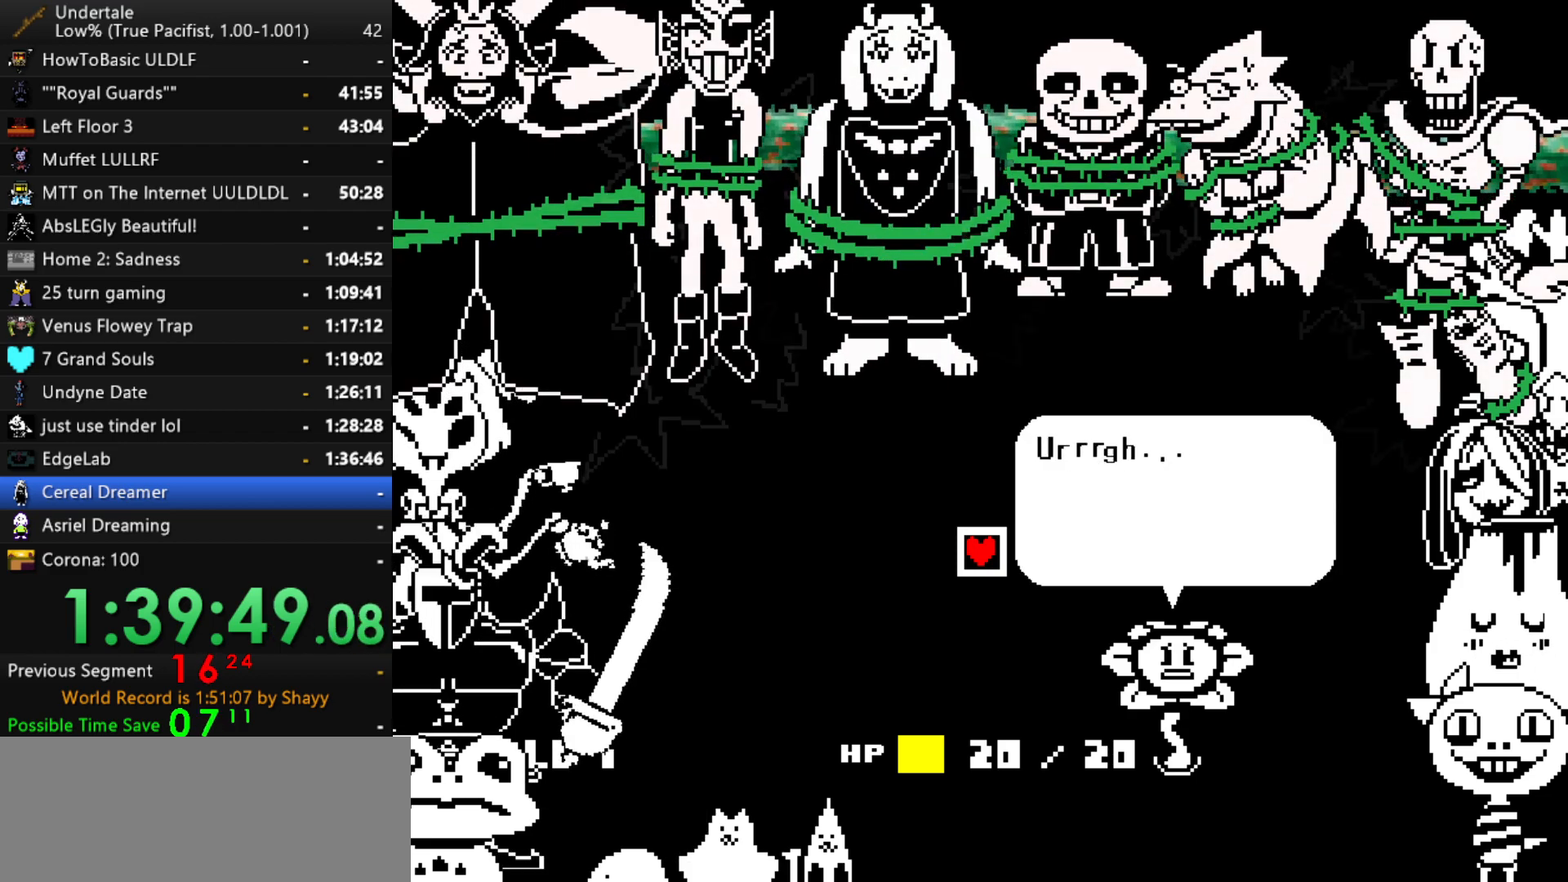
{"keys": [], "events": [[50, "x", "down"], [100, "z", "down"], [134, "shift", "down"], [134, "x", "up"], [134, "z", "up"], [184, "return", "down"], [234, "return", "up"], [234, "shift", "up"], [284, "x", "down"], [284, "z", "down"], [384, "shift", "down"], [384, "x", "up"], [384, "z", "up"], [417, "return", "down"], [467, "return", "up"], [467, "shift", "up"]]}
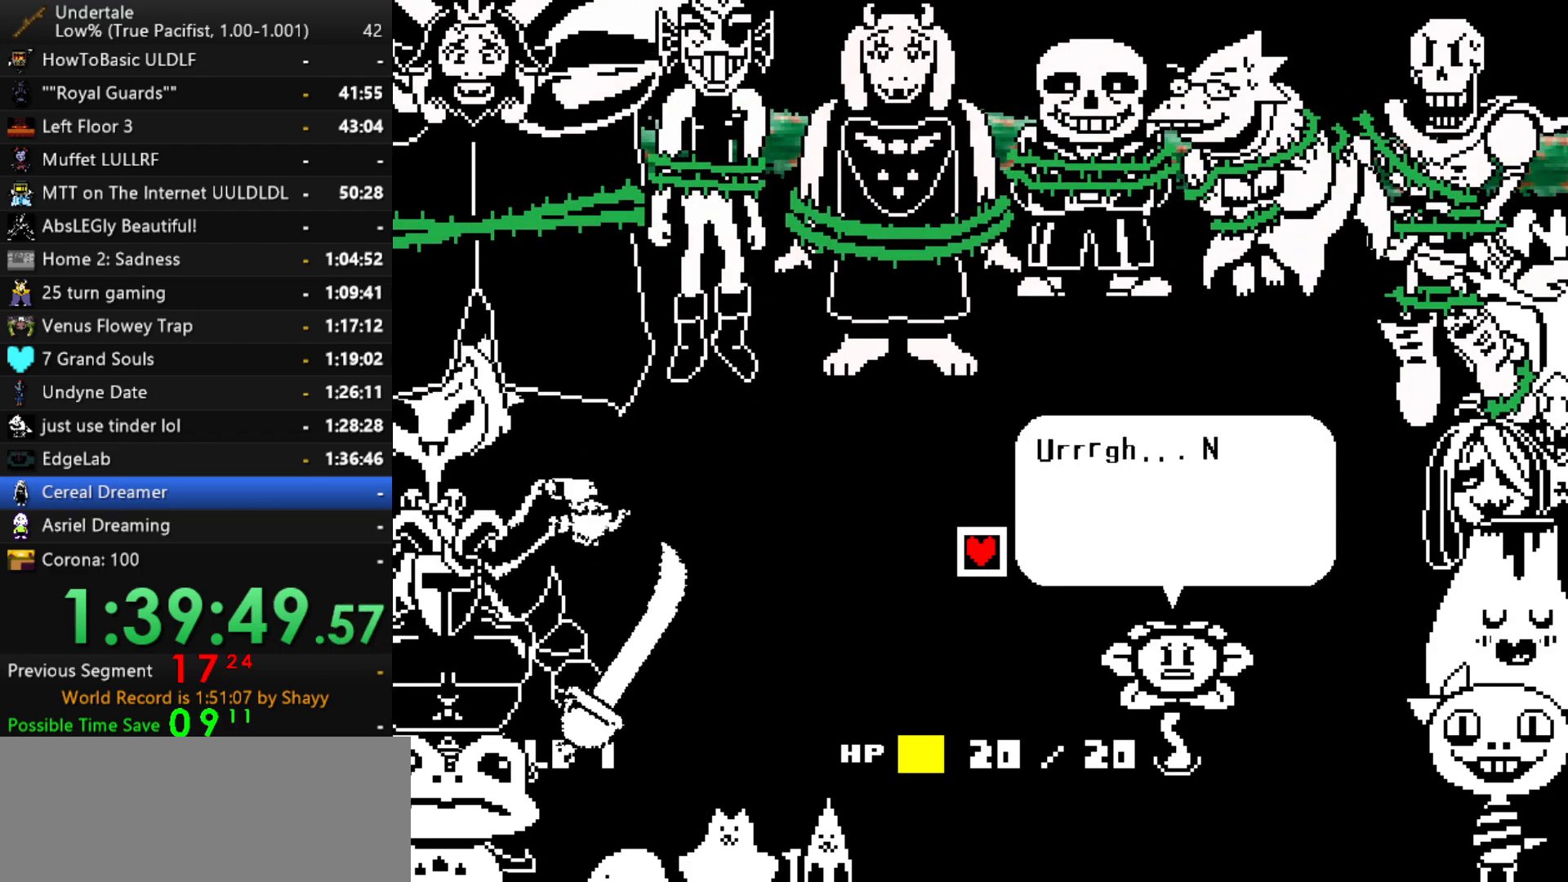
{"keys": ["x"], "events": [[17, "x", "down"], [67, "z", "down"], [117, "shift", "down"], [117, "x", "up"], [117, "z", "up"], [150, "return", "down"], [200, "return", "up"], [200, "shift", "up"], [250, "x", "down"], [300, "z", "down"], [350, "x", "up"], [350, "z", "up"], [384, "return", "down"], [384, "shift", "down"], [434, "return", "up"], [434, "shift", "up"], [484, "x", "down"]]}
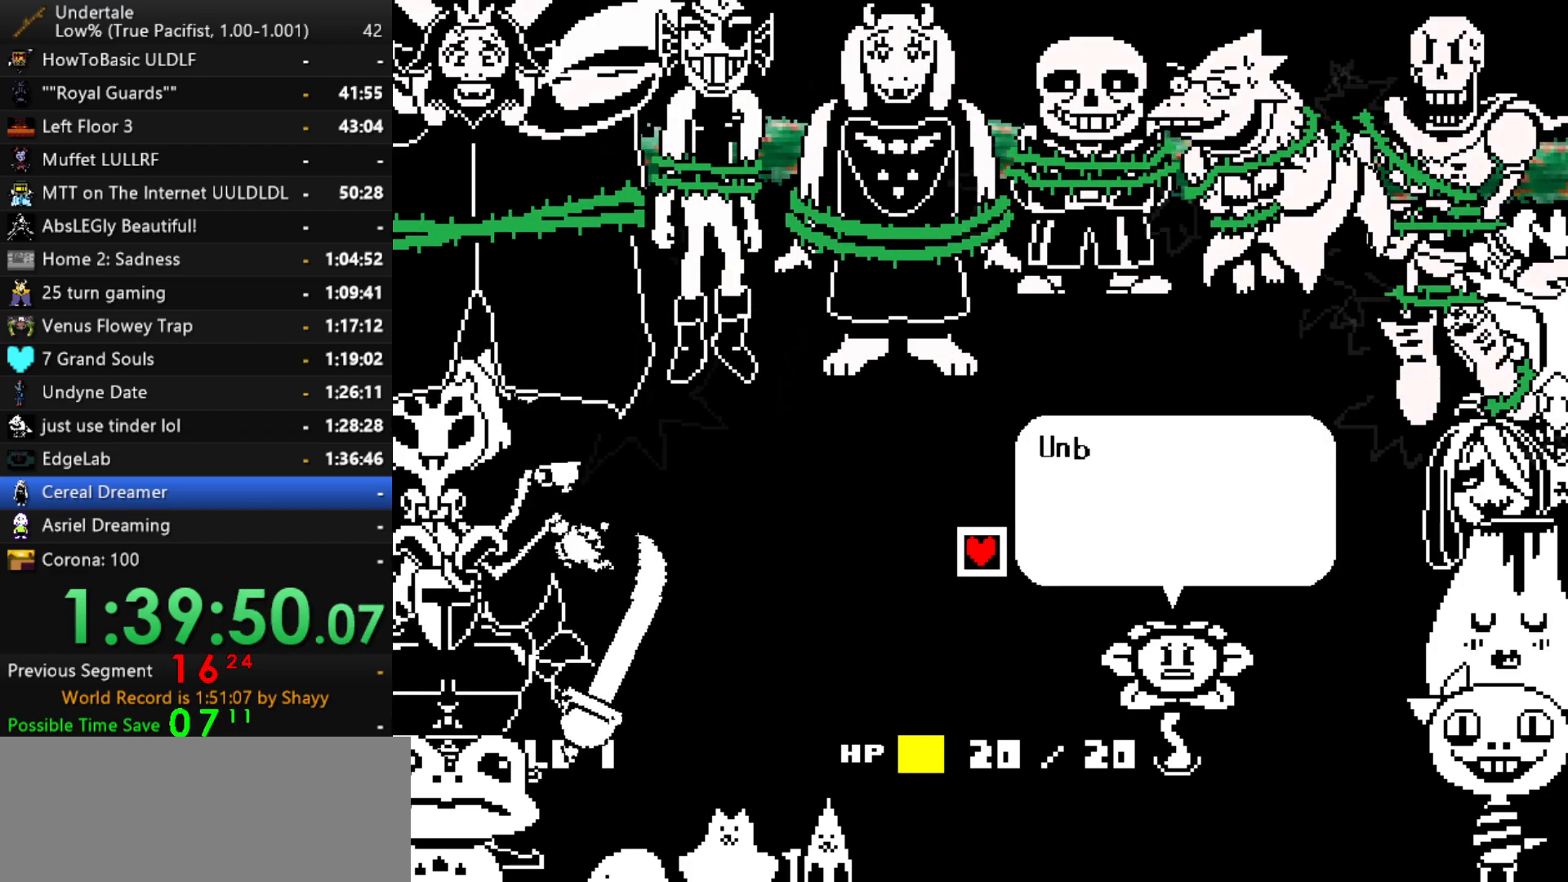
{"keys": ["x", "z"], "events": [[34, "z", "down"], [84, "return", "down"], [84, "x", "up"], [134, "return", "up"], [134, "z", "up"], [217, "return", "down"], [217, "z", "down"], [267, "return", "up"], [267, "x", "down"], [267, "z", "up"], [367, "x", "up"], [450, "z", "down"], [500, "x", "down"]]}
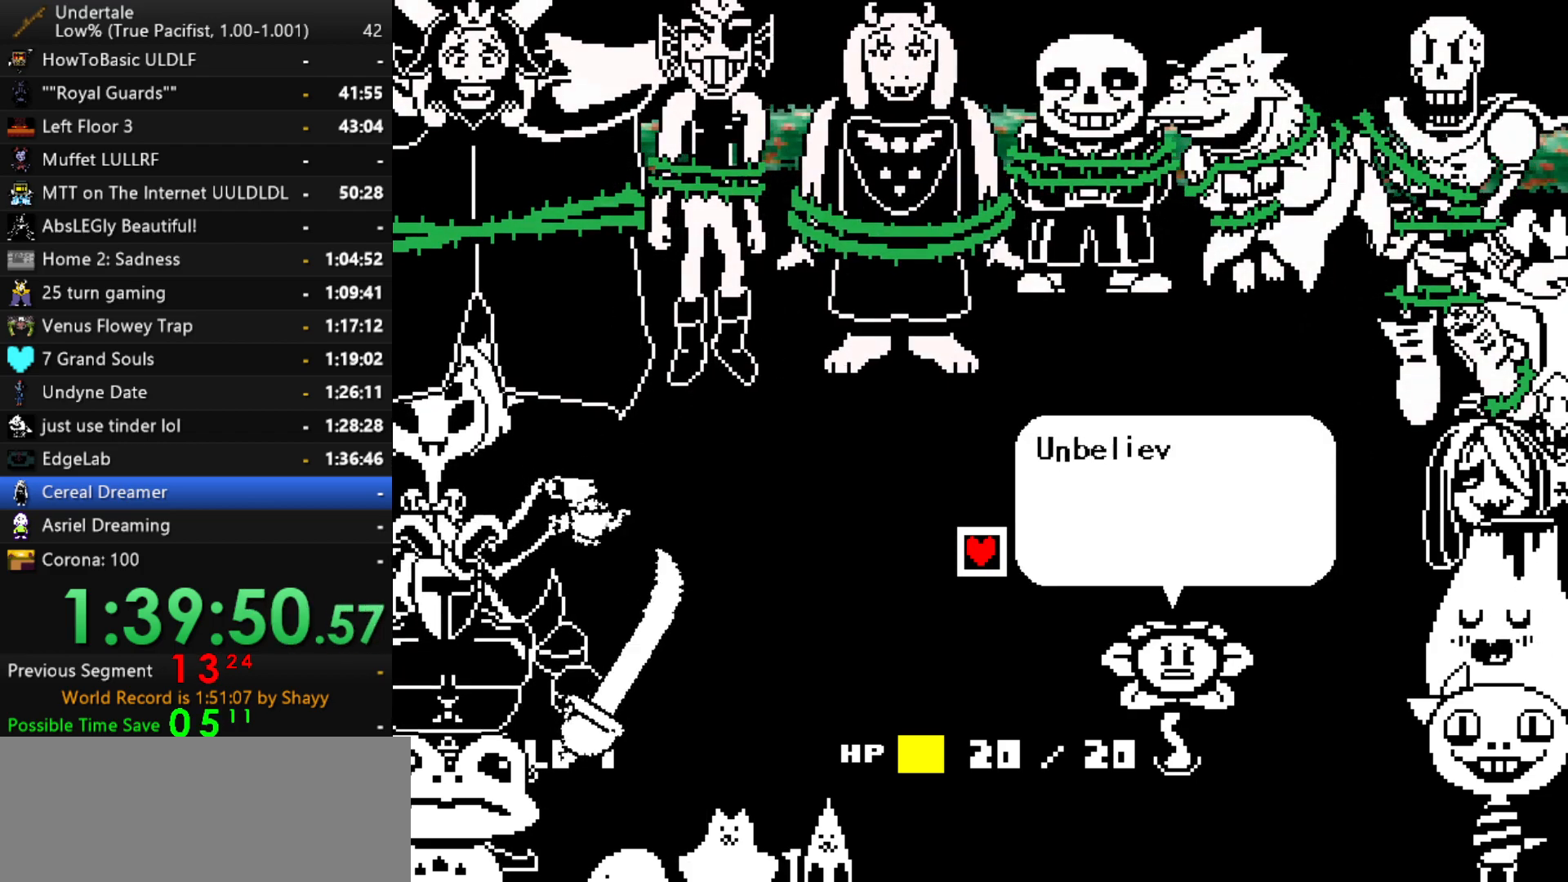
{"keys": ["x", "z"], "events": [[50, "return", "down"], [50, "x", "up"], [50, "z", "up"], [100, "shift", "down"], [134, "return", "up"], [134, "shift", "up"], [184, "z", "down"], [234, "x", "down"], [234, "z", "up"], [284, "return", "down"], [284, "x", "up"], [334, "shift", "down"], [384, "return", "up"], [384, "shift", "up"], [417, "x", "down"], [417, "z", "down"]]}
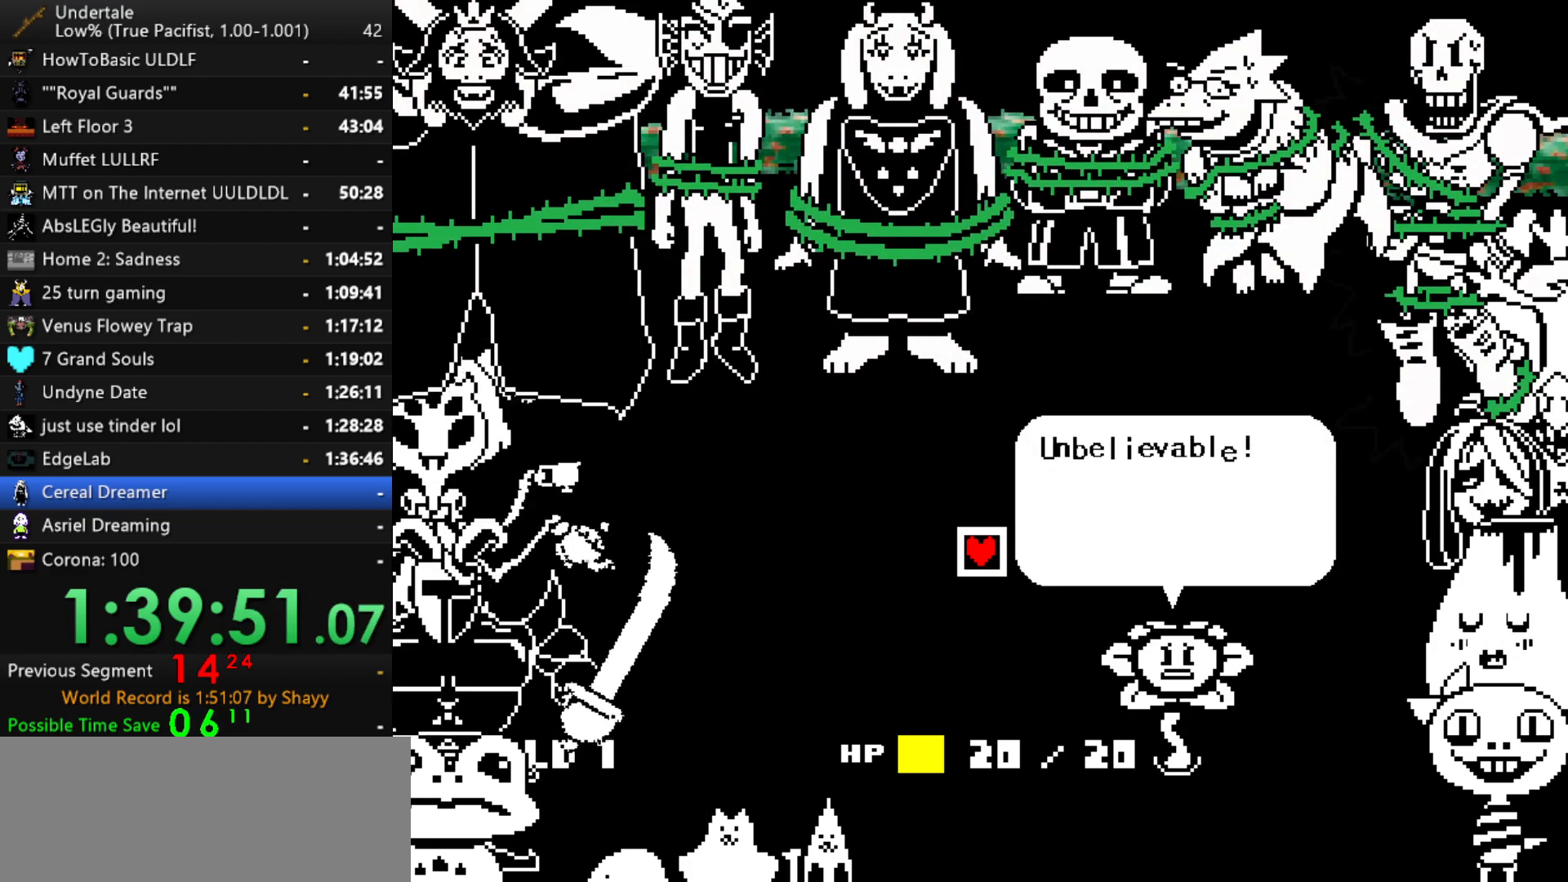
{"keys": ["return", "x"], "events": [[17, "return", "down"], [17, "x", "up"], [17, "z", "up"], [67, "shift", "down"], [117, "return", "up"], [117, "shift", "up"], [167, "z", "down"], [200, "x", "down"], [250, "return", "down"], [250, "z", "up"], [300, "shift", "down"], [300, "x", "up"], [350, "return", "up"], [350, "shift", "up"], [400, "z", "down"], [434, "x", "down"], [484, "return", "down"], [484, "z", "up"]]}
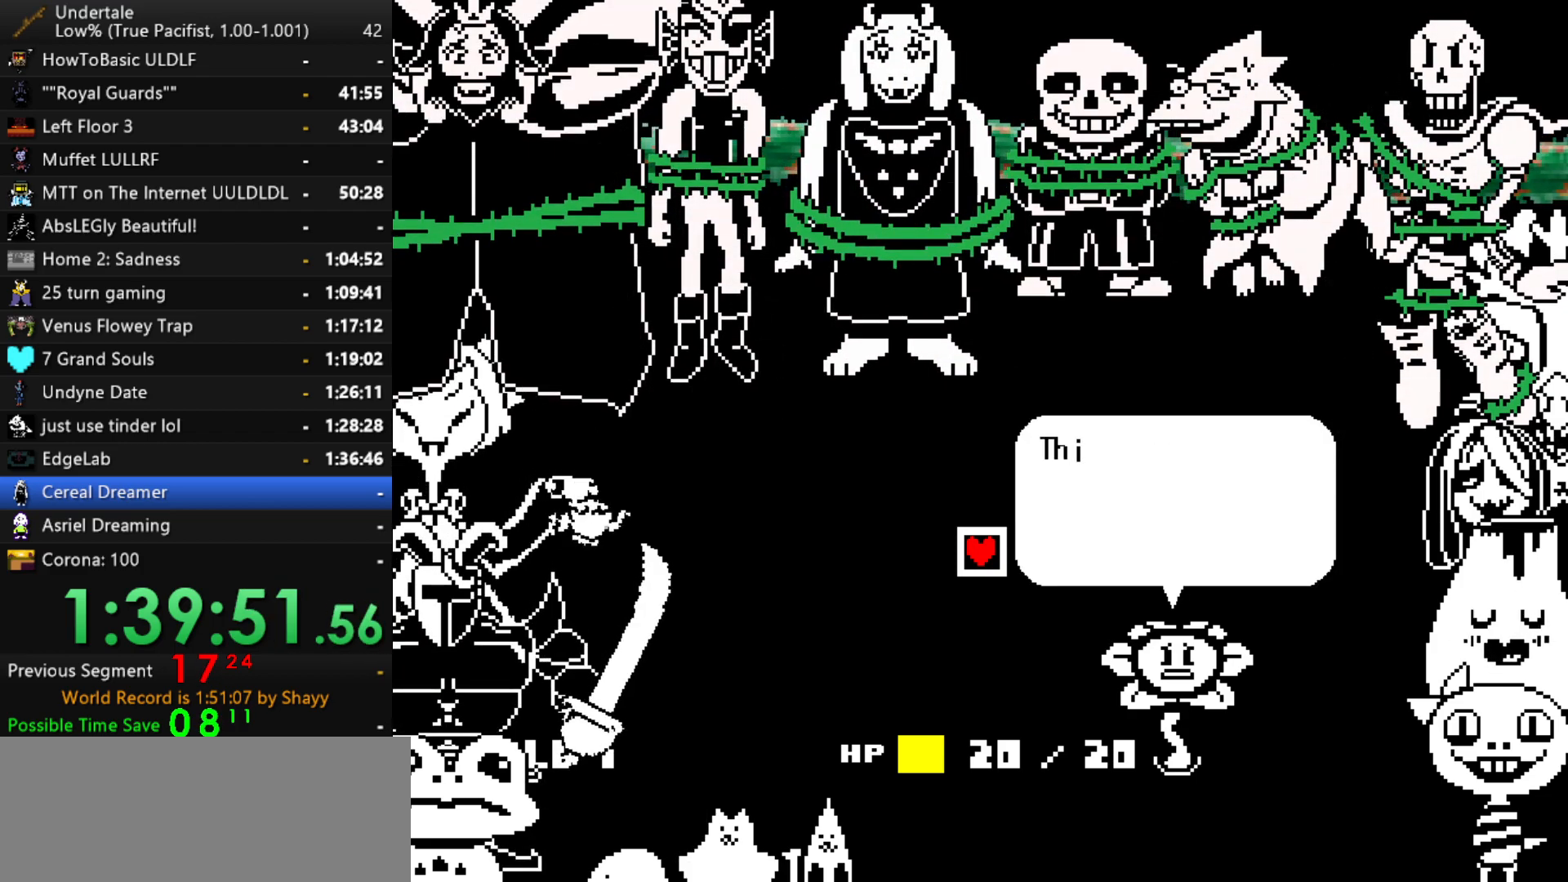
{"keys": ["x", "z"], "events": [[34, "shift", "down"], [34, "x", "up"], [134, "return", "up"], [134, "shift", "up"], [167, "z", "down"], [217, "x", "down"], [267, "return", "down"], [267, "z", "up"], [317, "shift", "down"], [317, "x", "up"], [367, "return", "up"], [367, "shift", "up"], [400, "z", "down"], [450, "x", "down"]]}
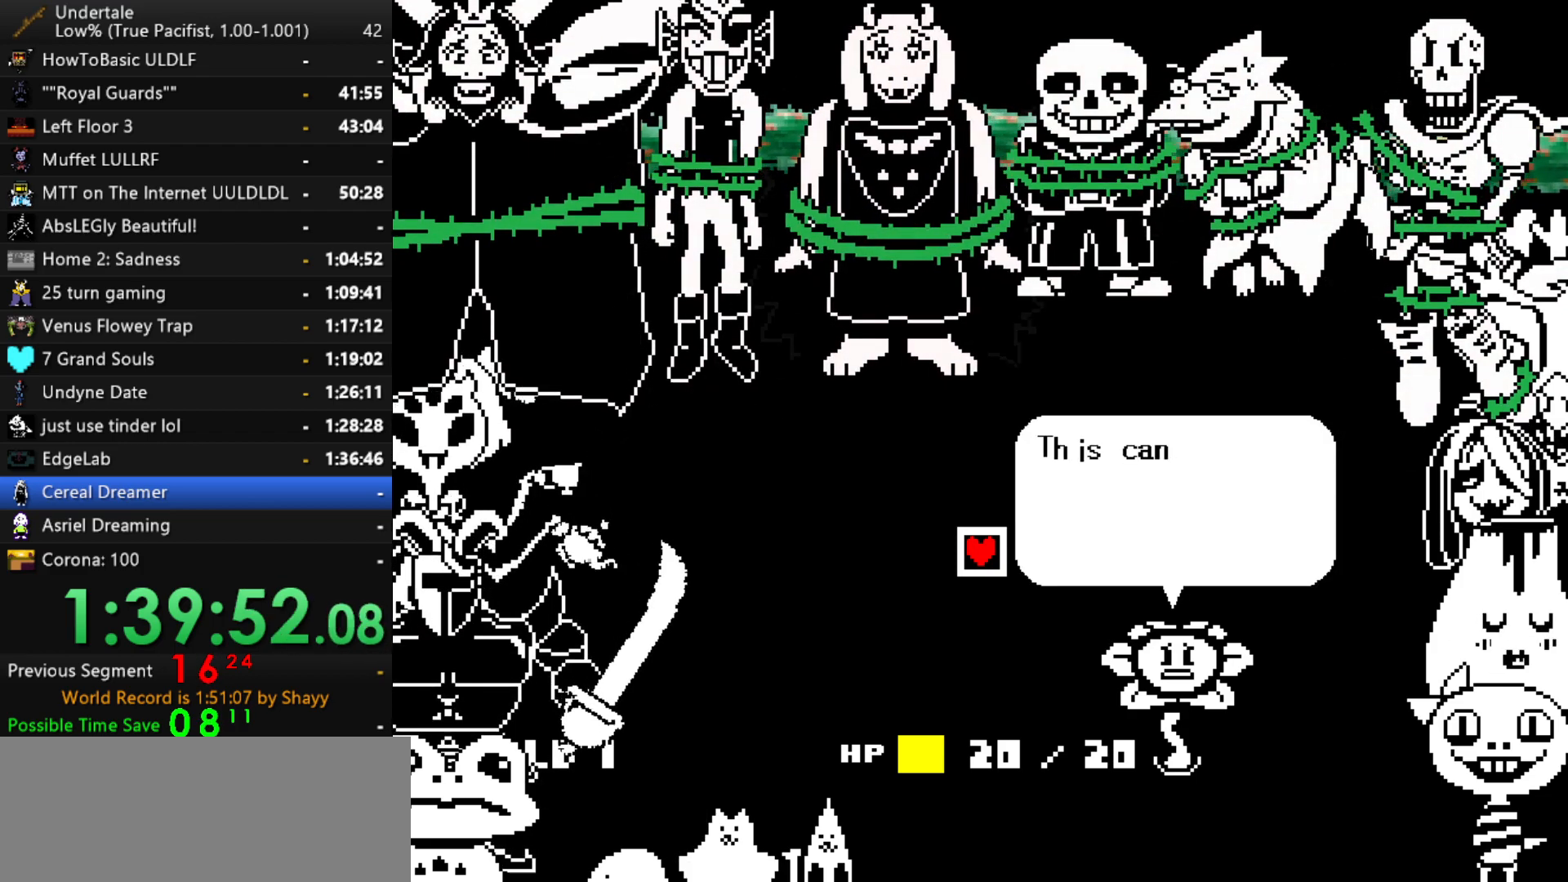
{"keys": [], "events": [[50, "return", "down"], [50, "z", "up"], [100, "x", "up"], [134, "shift", "down"], [184, "return", "up"], [184, "shift", "up"], [234, "z", "down"], [284, "x", "down"], [334, "return", "down"], [334, "z", "up"], [384, "shift", "down"], [384, "x", "up"], [467, "return", "up"], [467, "shift", "up"]]}
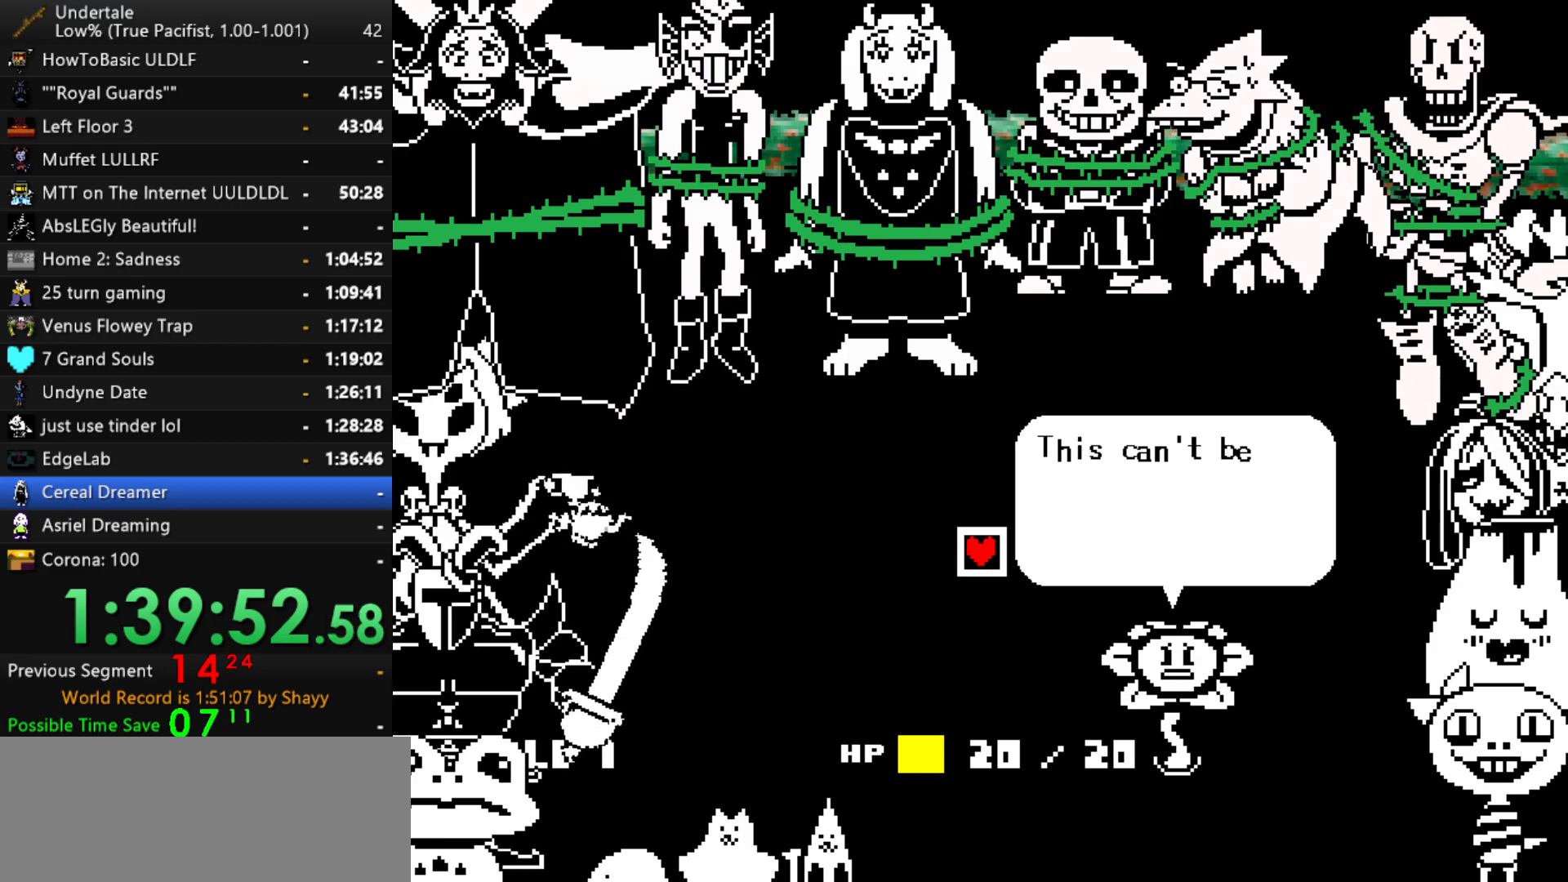
{"keys": ["return", "shift"], "events": [[17, "z", "down"], [67, "x", "down"], [117, "z", "up"], [150, "return", "down"], [150, "x", "up"], [200, "shift", "down"], [300, "return", "up"], [300, "shift", "up"], [300, "z", "down"], [350, "x", "down"], [400, "z", "up"], [434, "return", "down"], [434, "shift", "down"], [434, "x", "up"]]}
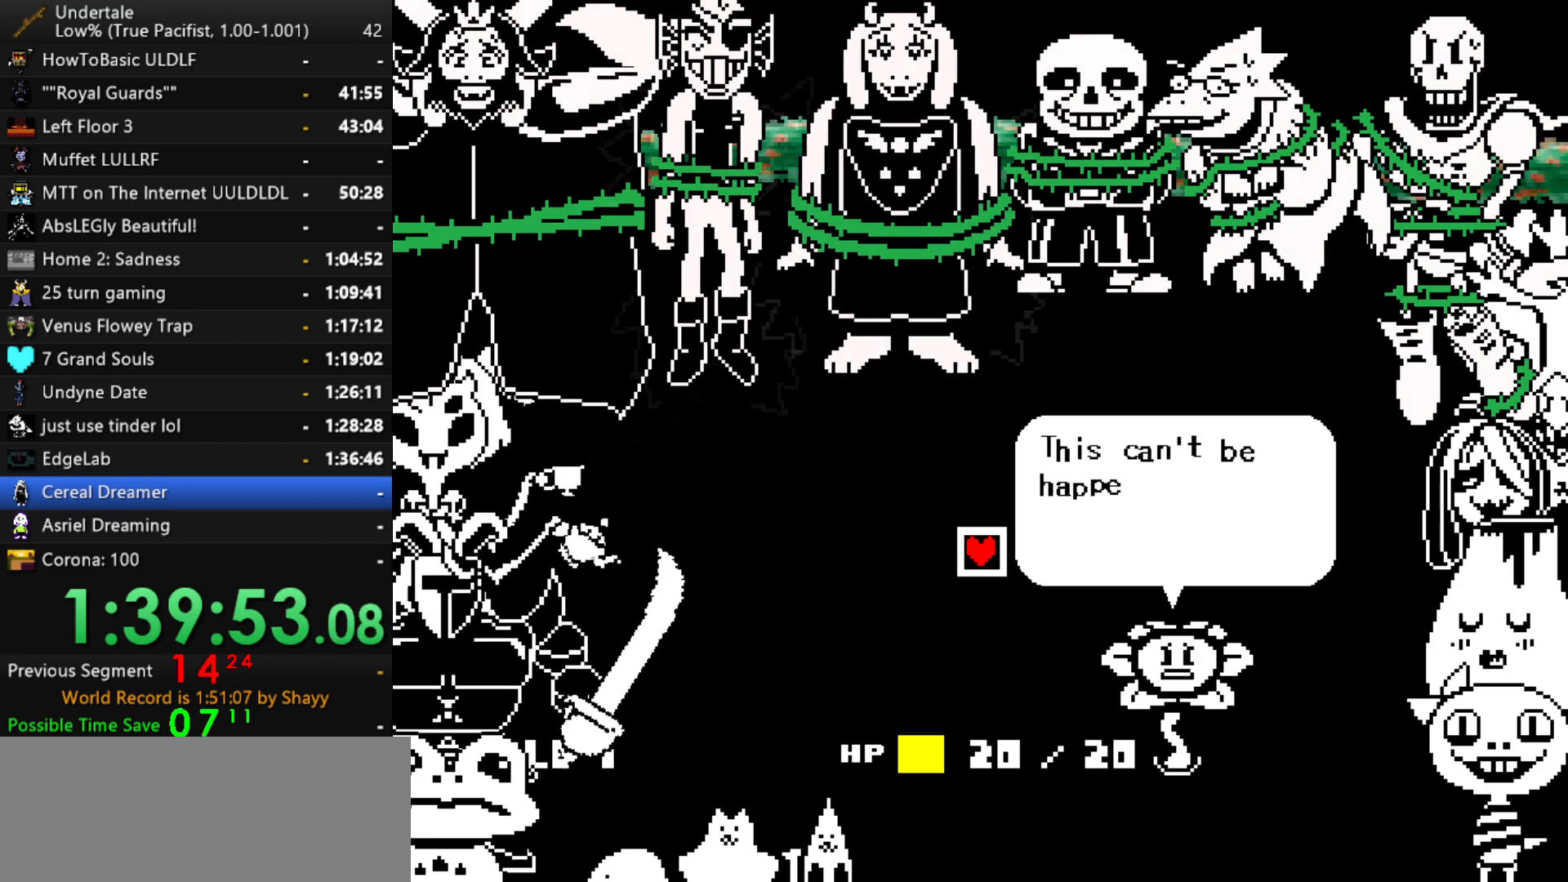
{"keys": ["x", "z"], "events": [[34, "return", "up"], [34, "shift", "up"], [84, "z", "down"], [117, "x", "down"], [167, "z", "up"], [217, "x", "up"], [267, "return", "down"], [267, "shift", "down"], [317, "return", "up"], [367, "shift", "up"], [400, "z", "down"], [450, "x", "down"]]}
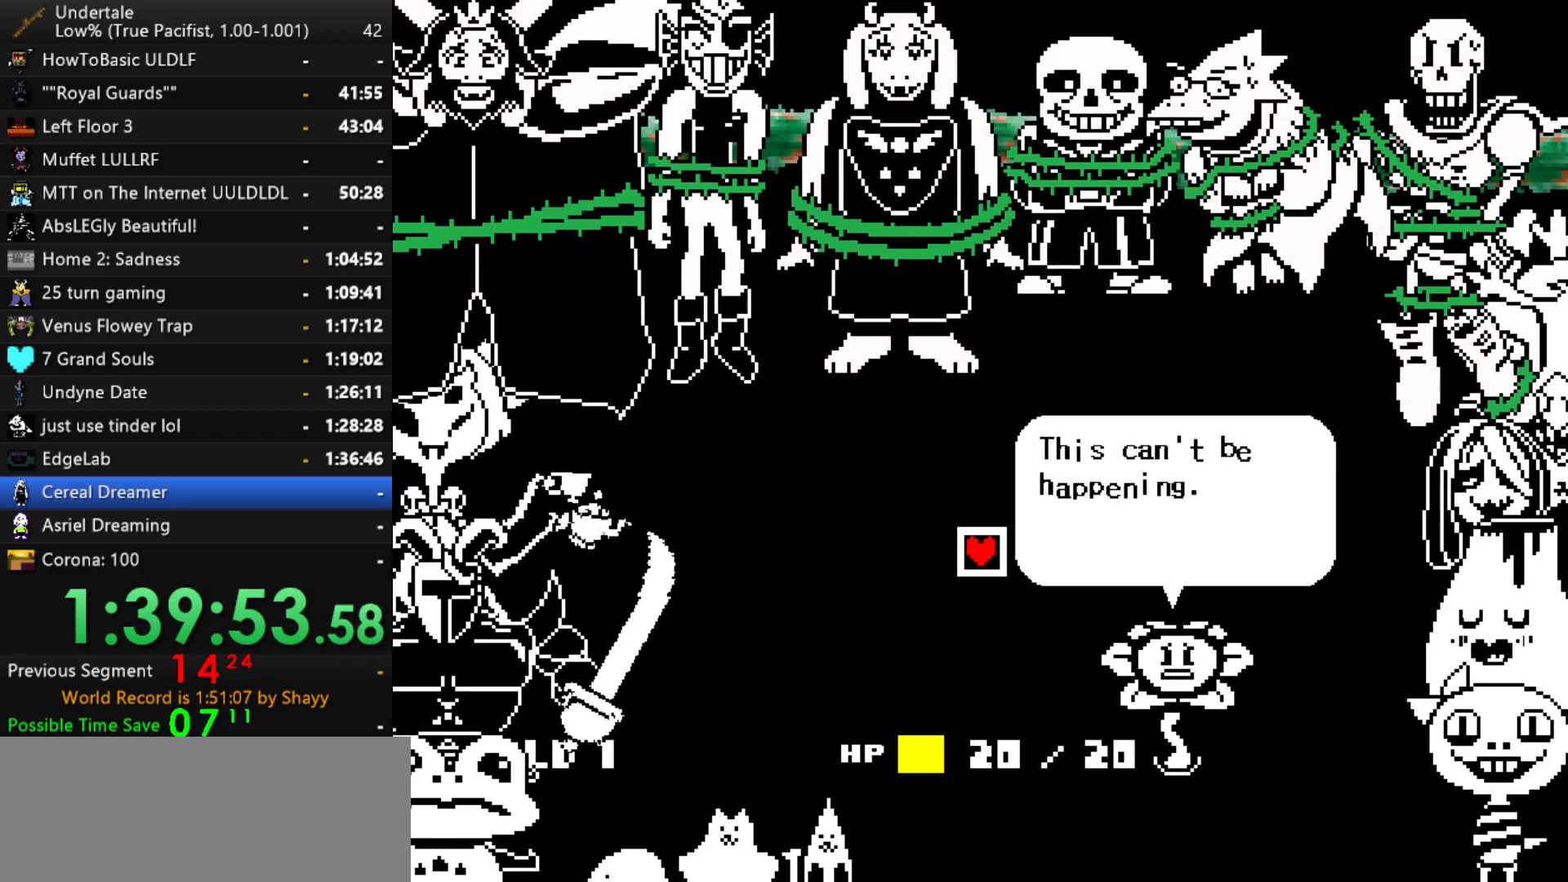
{"keys": ["x"], "events": [[50, "return", "down"], [50, "x", "up"], [50, "z", "up"], [100, "shift", "down"], [134, "return", "up"], [134, "shift", "up"], [184, "z", "down"], [234, "x", "down"], [284, "z", "up"], [334, "return", "down"], [334, "shift", "down"], [334, "x", "up"], [384, "return", "up"], [417, "shift", "up"], [417, "z", "down"], [467, "x", "down"], [467, "z", "up"]]}